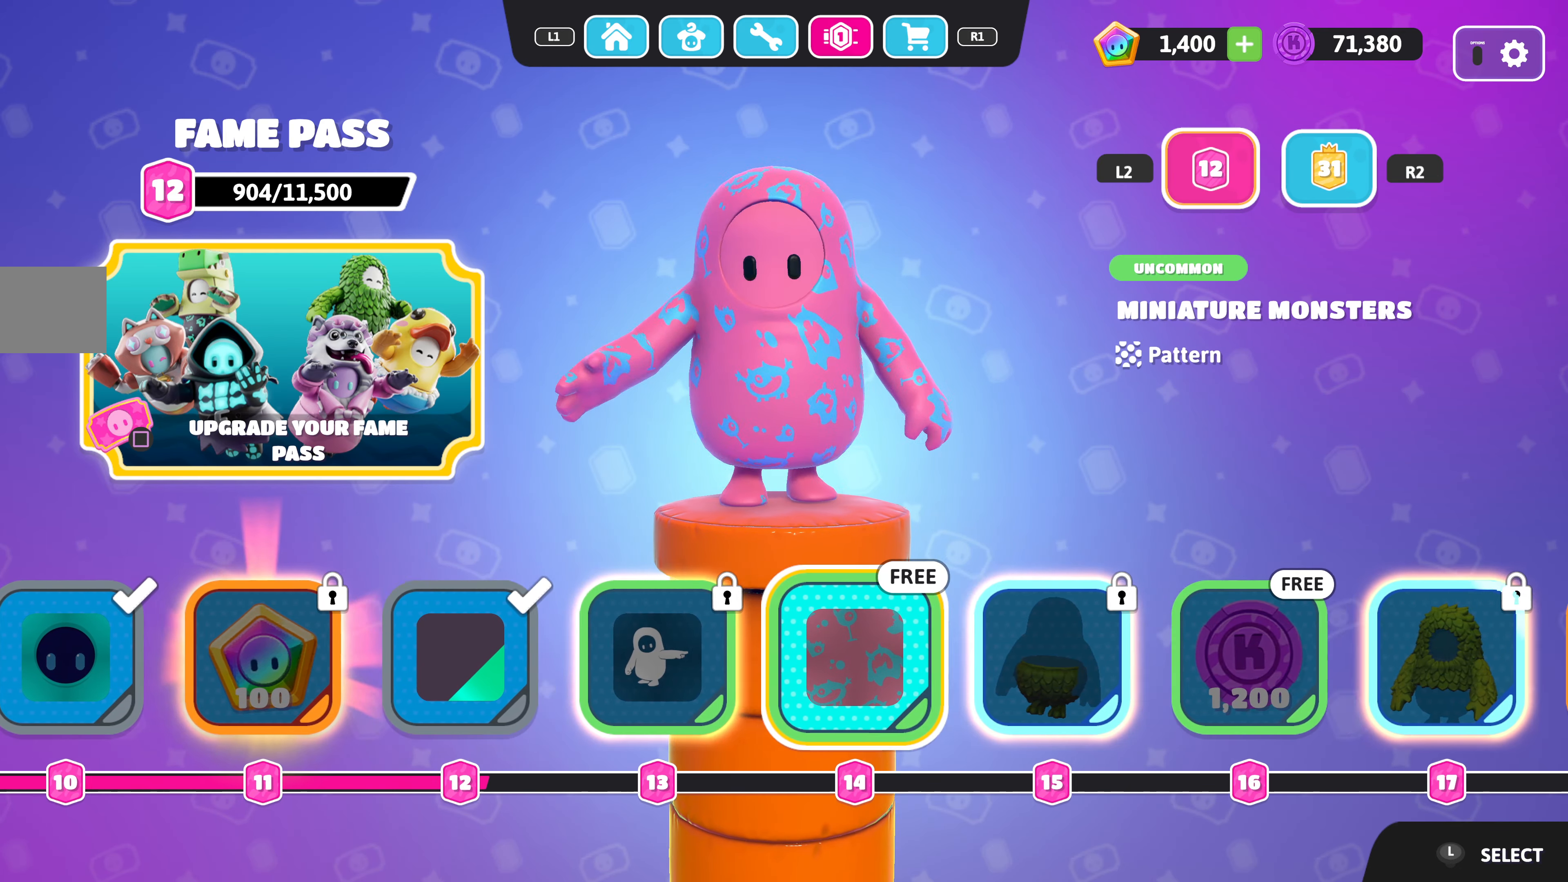
Gameplay with a controller (PlayStation layout); each line is a JSON object with the inputs held at the frame after it. "events" lists button and stick changes between this image and that frame as [ms after this image, input, new state], when the widget could be followed in between.
{"buttons": [], "left_stick": "center", "right_stick": "center", "events": [[167, "DPAD_LEFT", "down"], [267, "DPAD_LEFT", "up"]]}
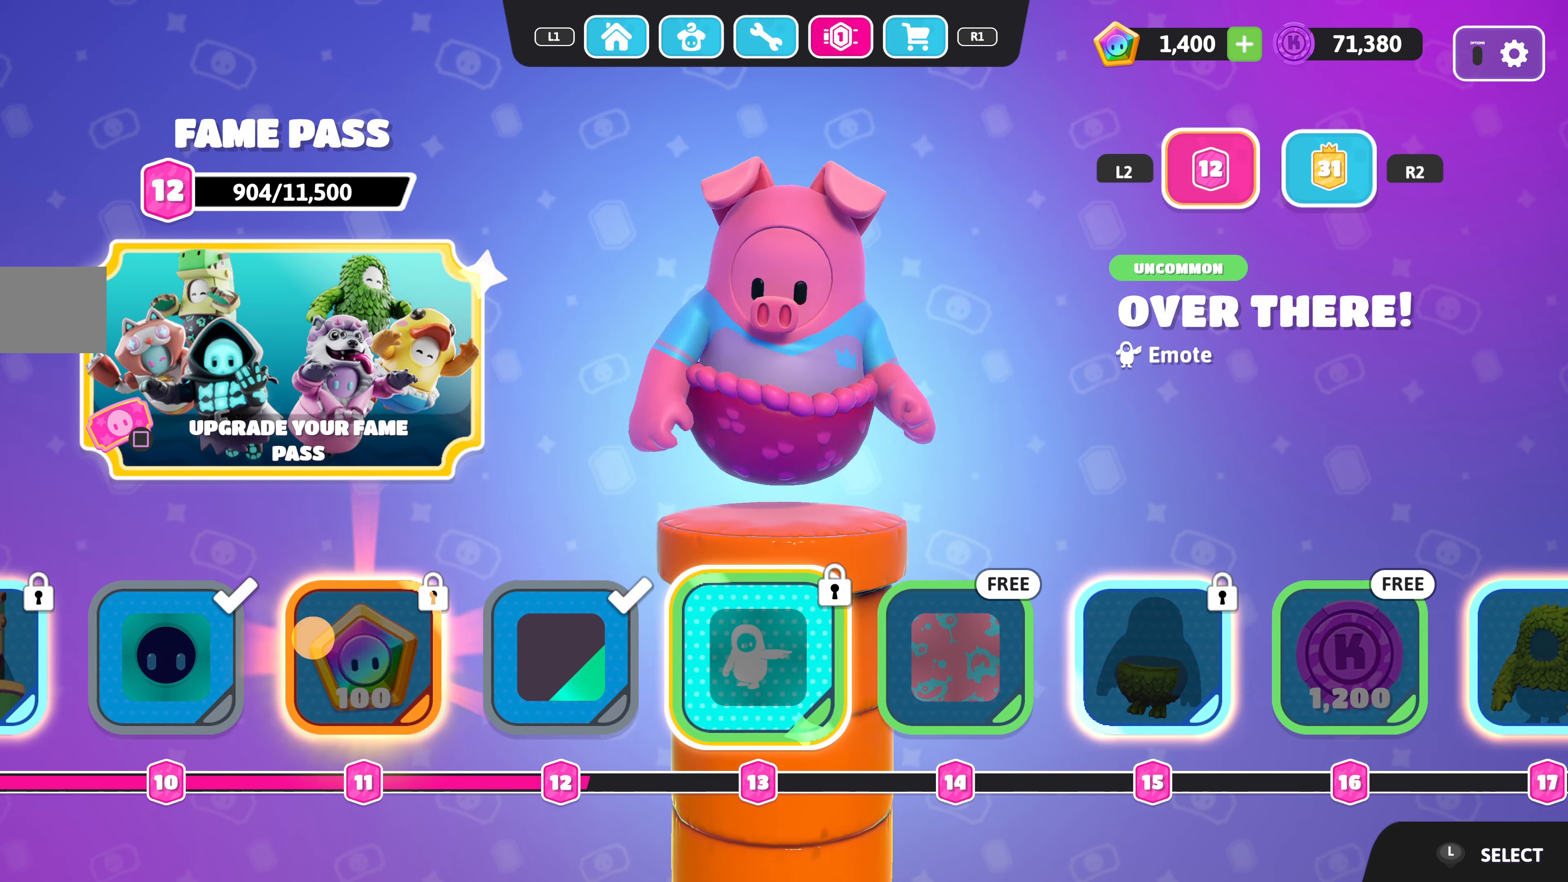
{"buttons": [], "left_stick": "center", "right_stick": "center", "events": []}
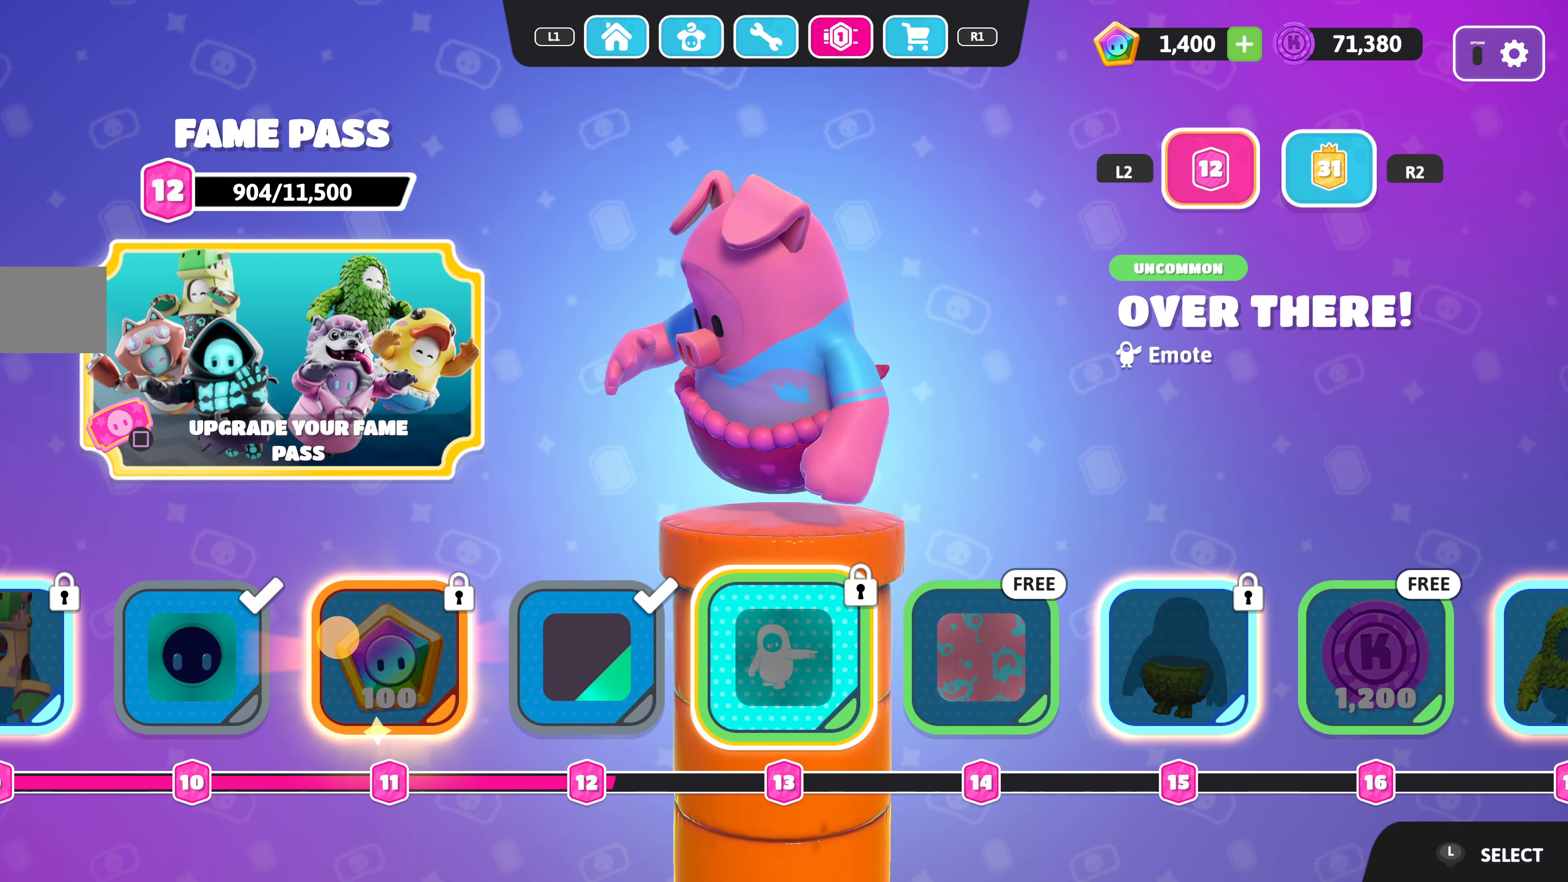
{"buttons": [], "left_stick": "center", "right_stick": "center", "events": []}
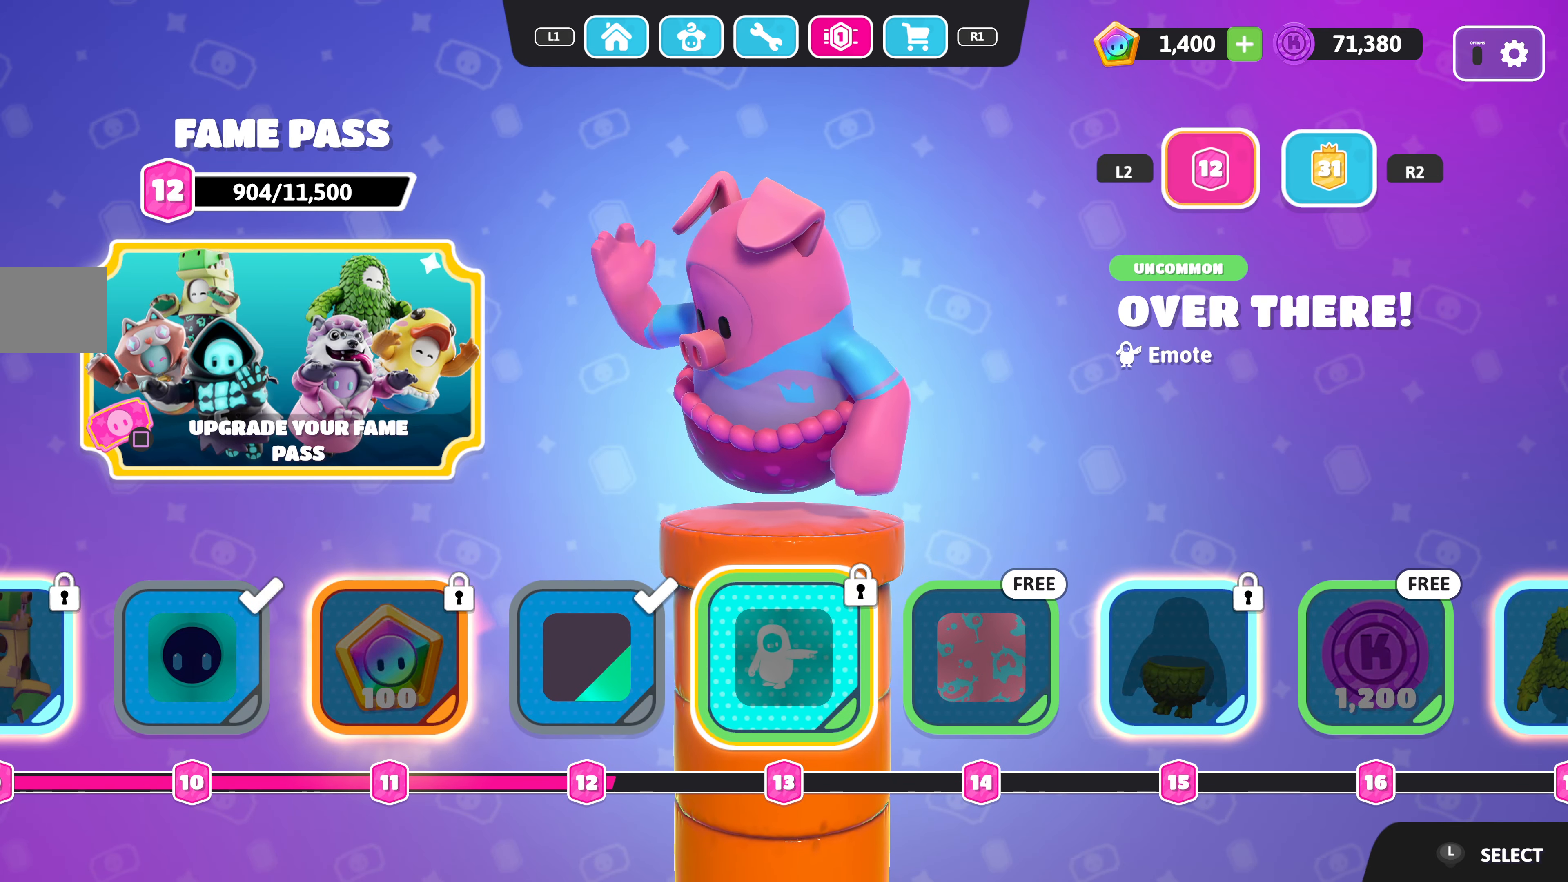
{"buttons": [], "left_stick": "center", "right_stick": "center", "events": [[83, "DPAD_RIGHT", "down"], [150, "DPAD_RIGHT", "up"]]}
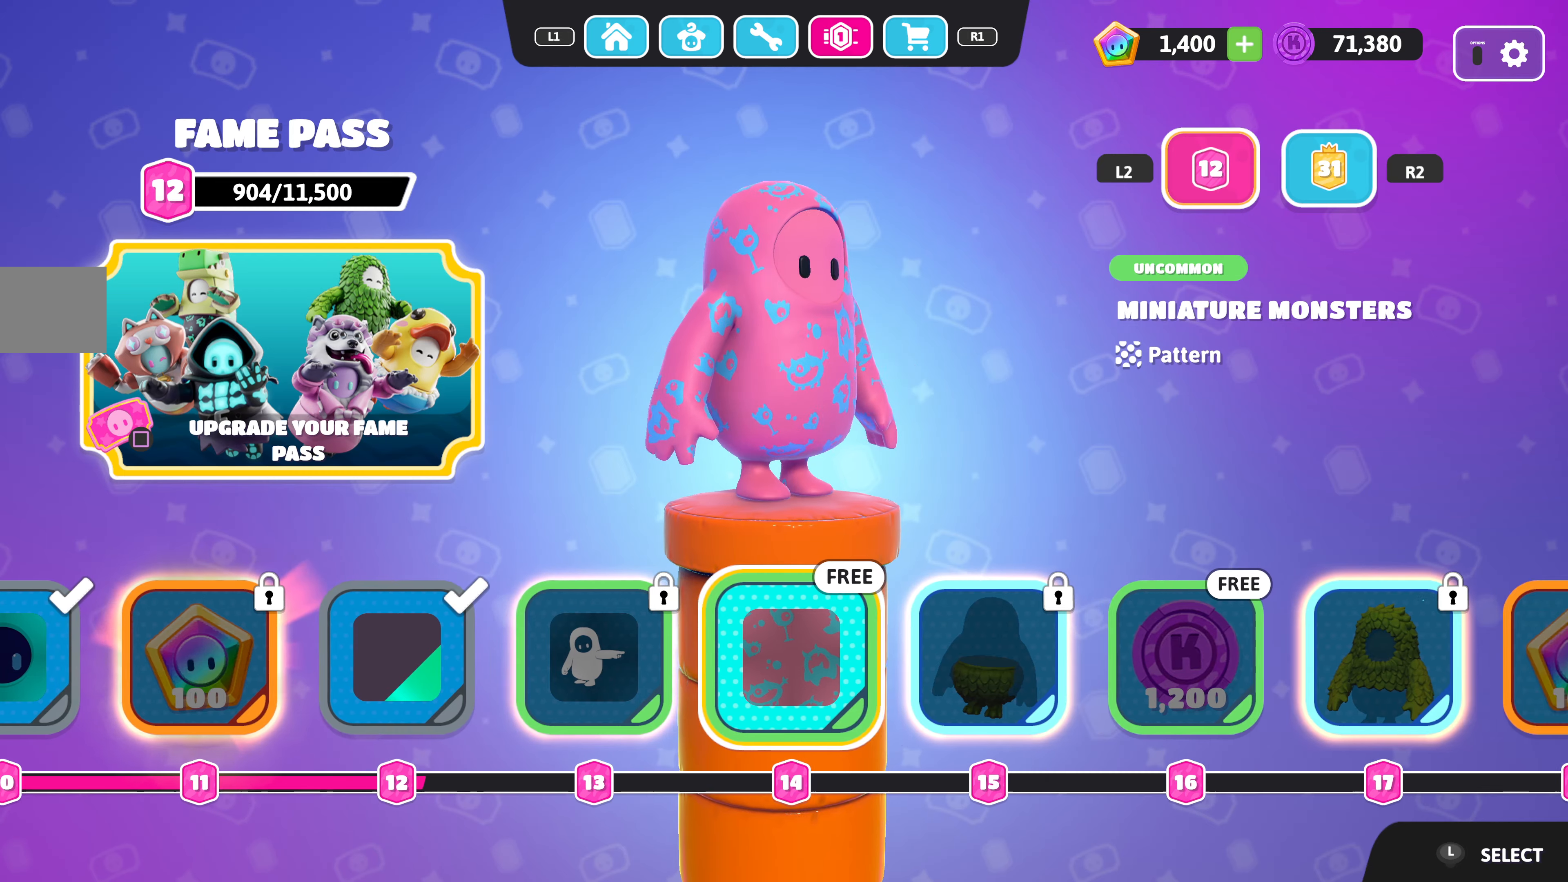
{"buttons": [], "left_stick": "center", "right_stick": "center", "events": [[350, "DPAD_RIGHT", "down"], [467, "DPAD_RIGHT", "up"]]}
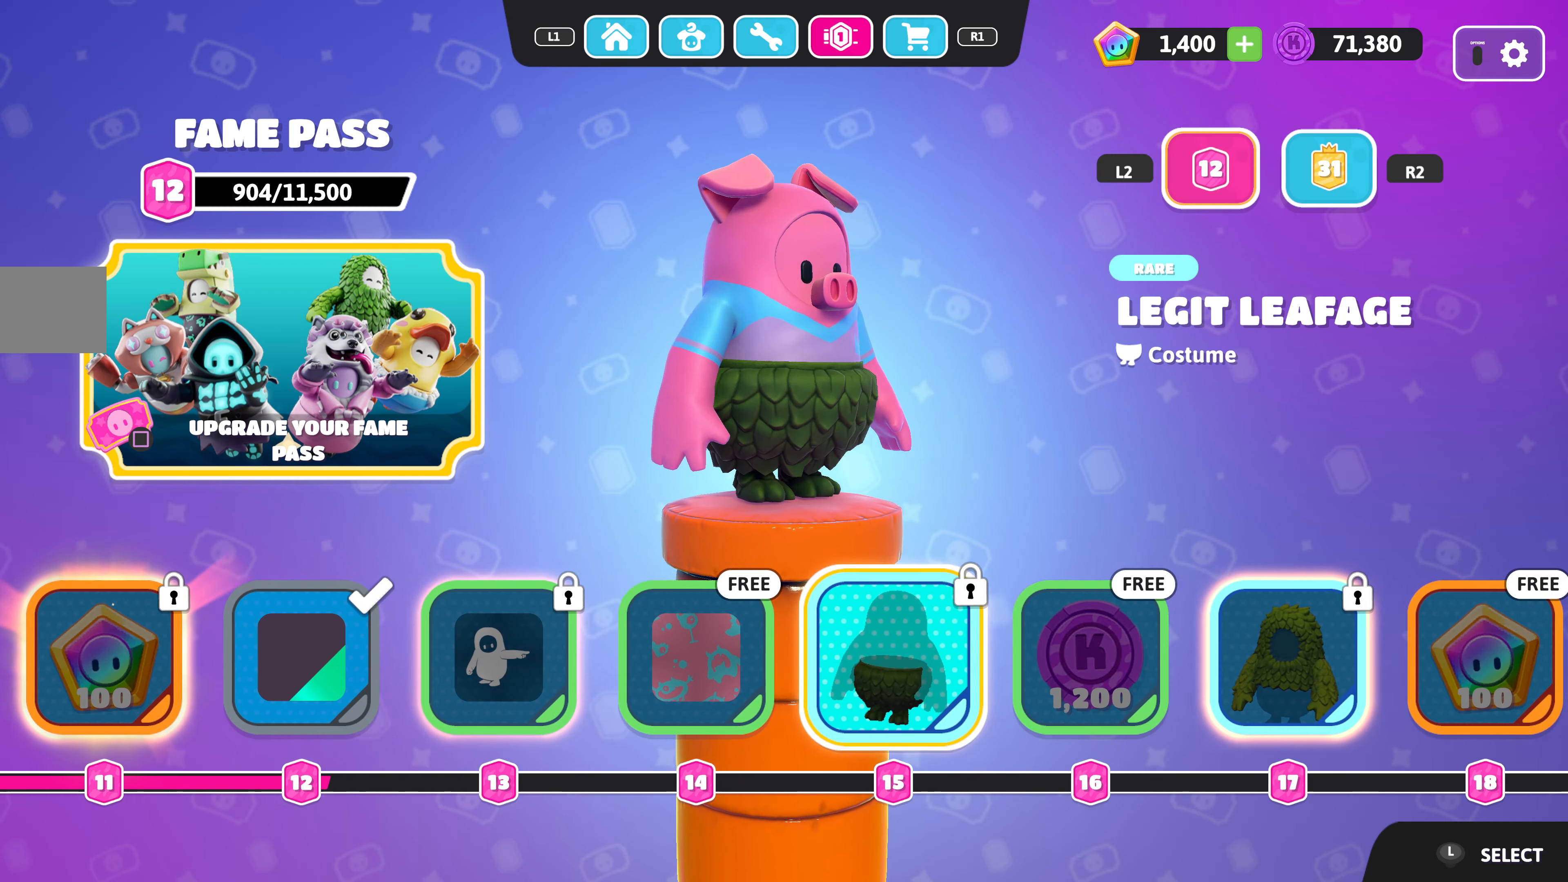
{"buttons": [], "left_stick": "center", "right_stick": "center", "events": []}
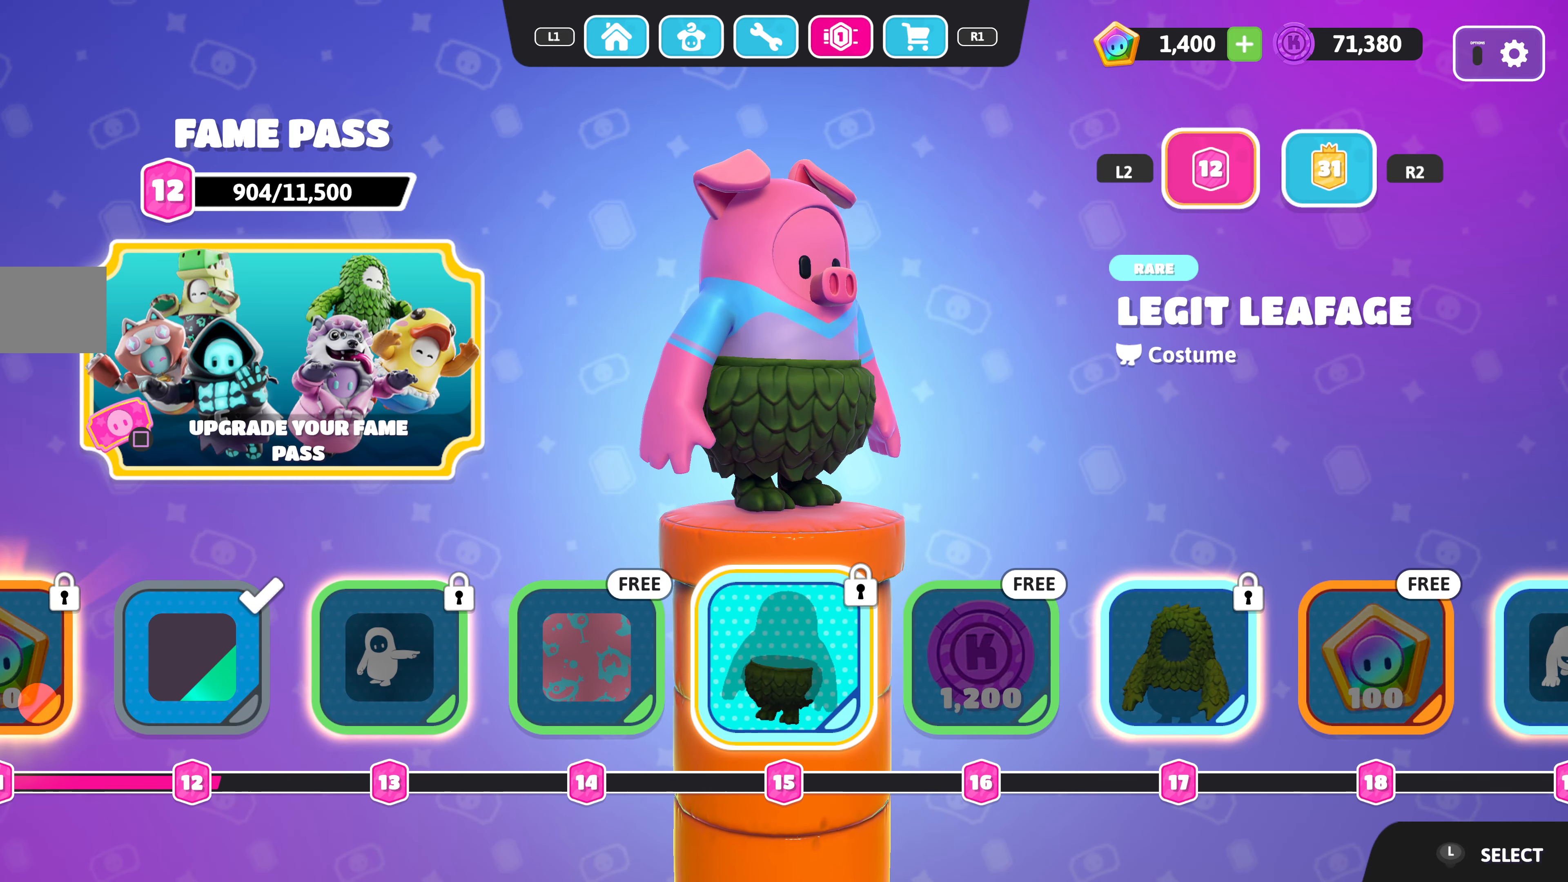
{"buttons": [], "left_stick": "center", "right_stick": "center", "events": [[67, "right_stick", "up-right"], [334, "right_stick", "center"]]}
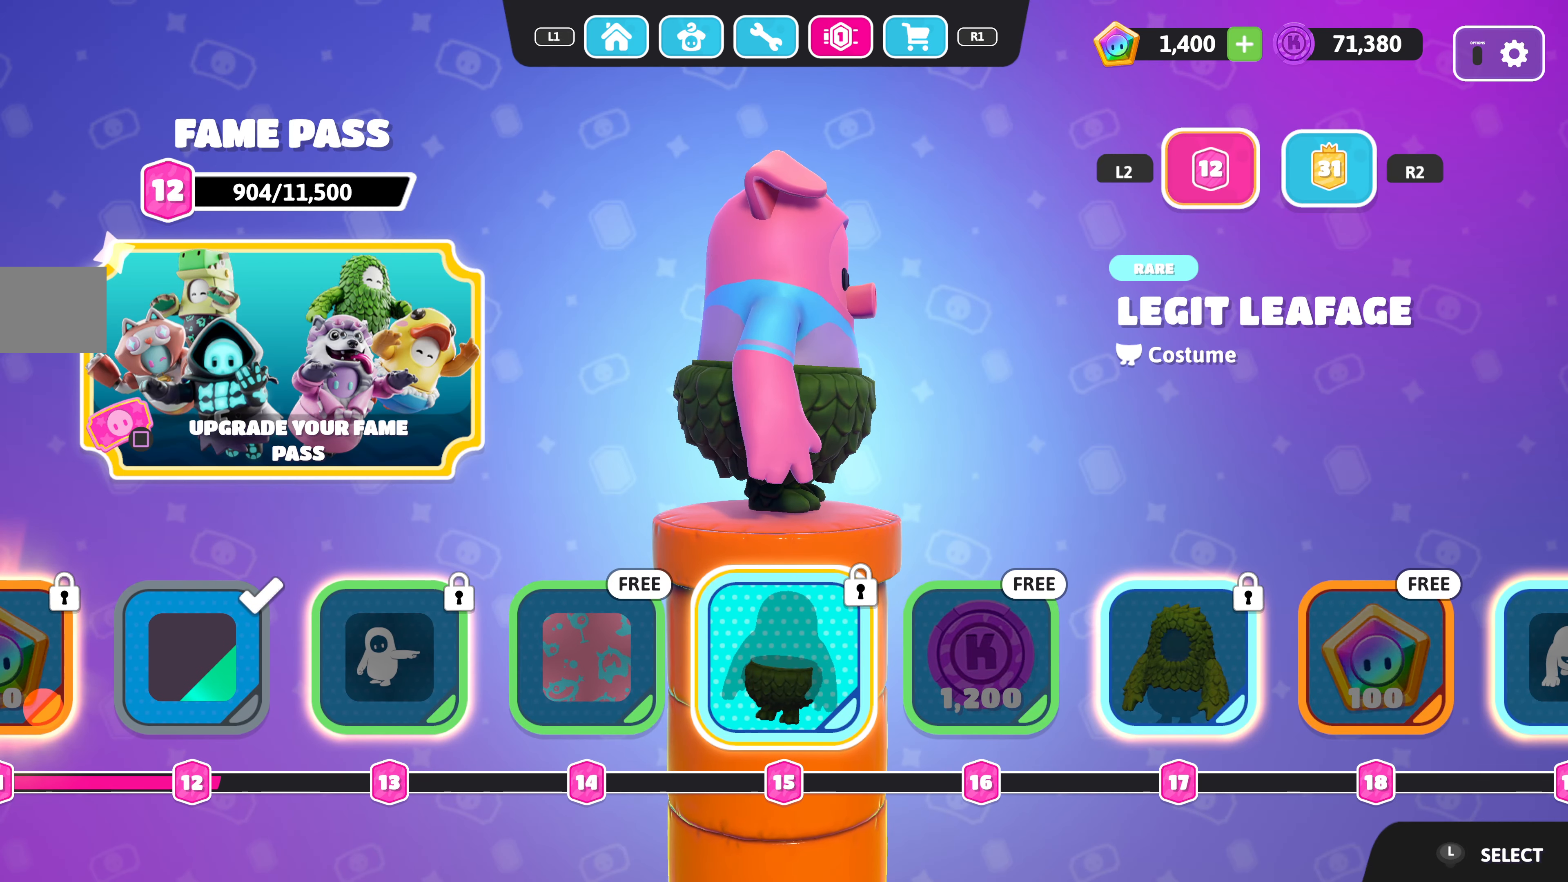
{"buttons": ["DPAD_RIGHT"], "left_stick": "center", "right_stick": "center", "events": [[84, "right_stick", "up-right"], [317, "right_stick", "center"], [400, "DPAD_RIGHT", "down"]]}
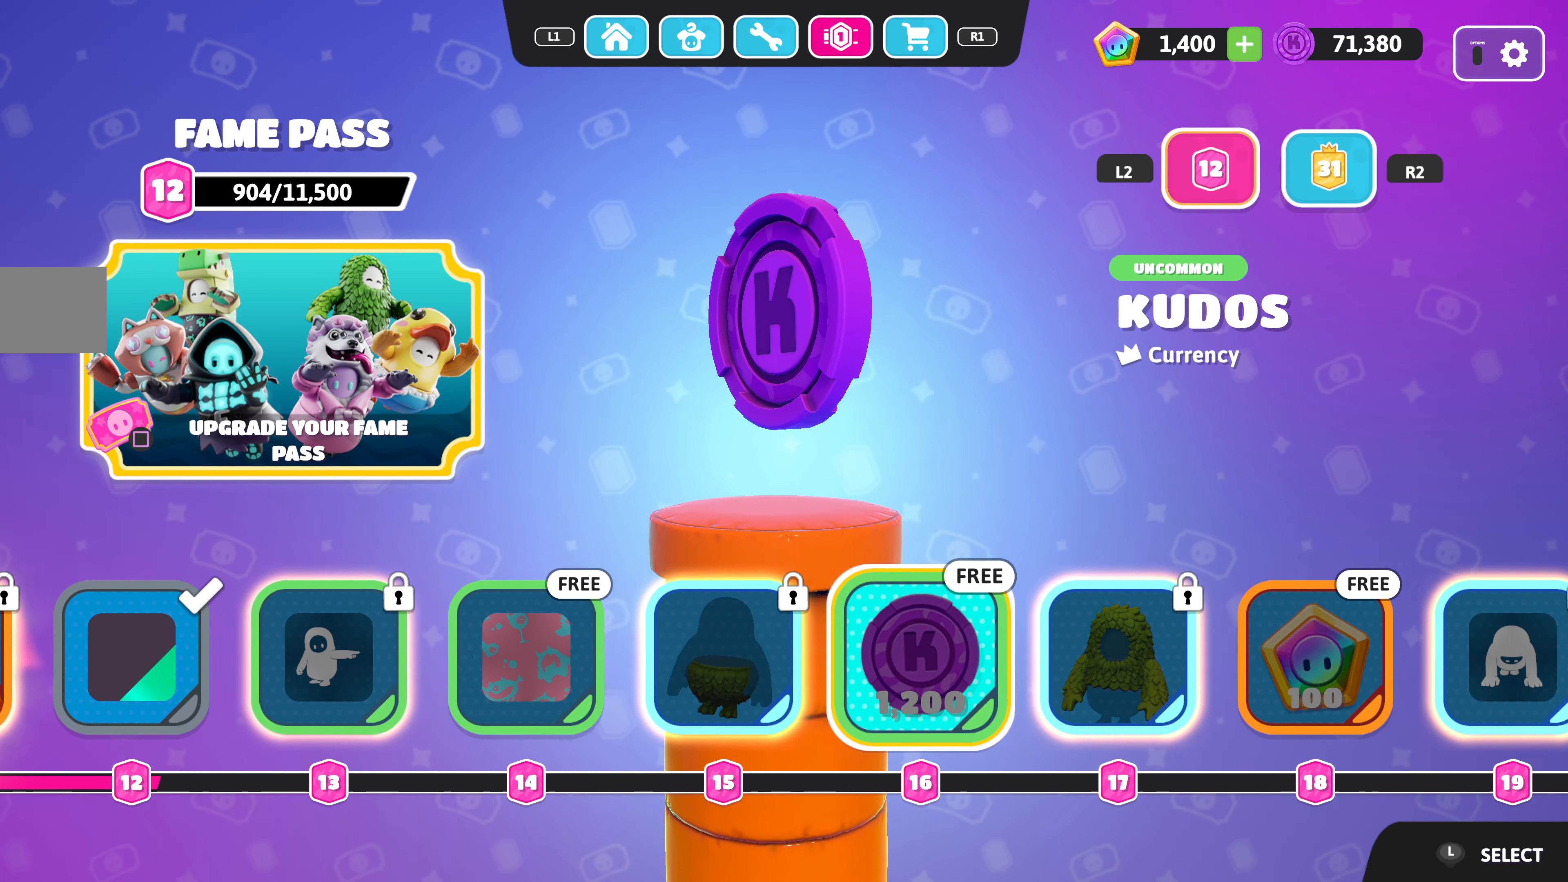
{"buttons": [], "left_stick": "center", "right_stick": "center", "events": [[34, "DPAD_RIGHT", "up"], [334, "DPAD_RIGHT", "down"], [467, "DPAD_RIGHT", "up"]]}
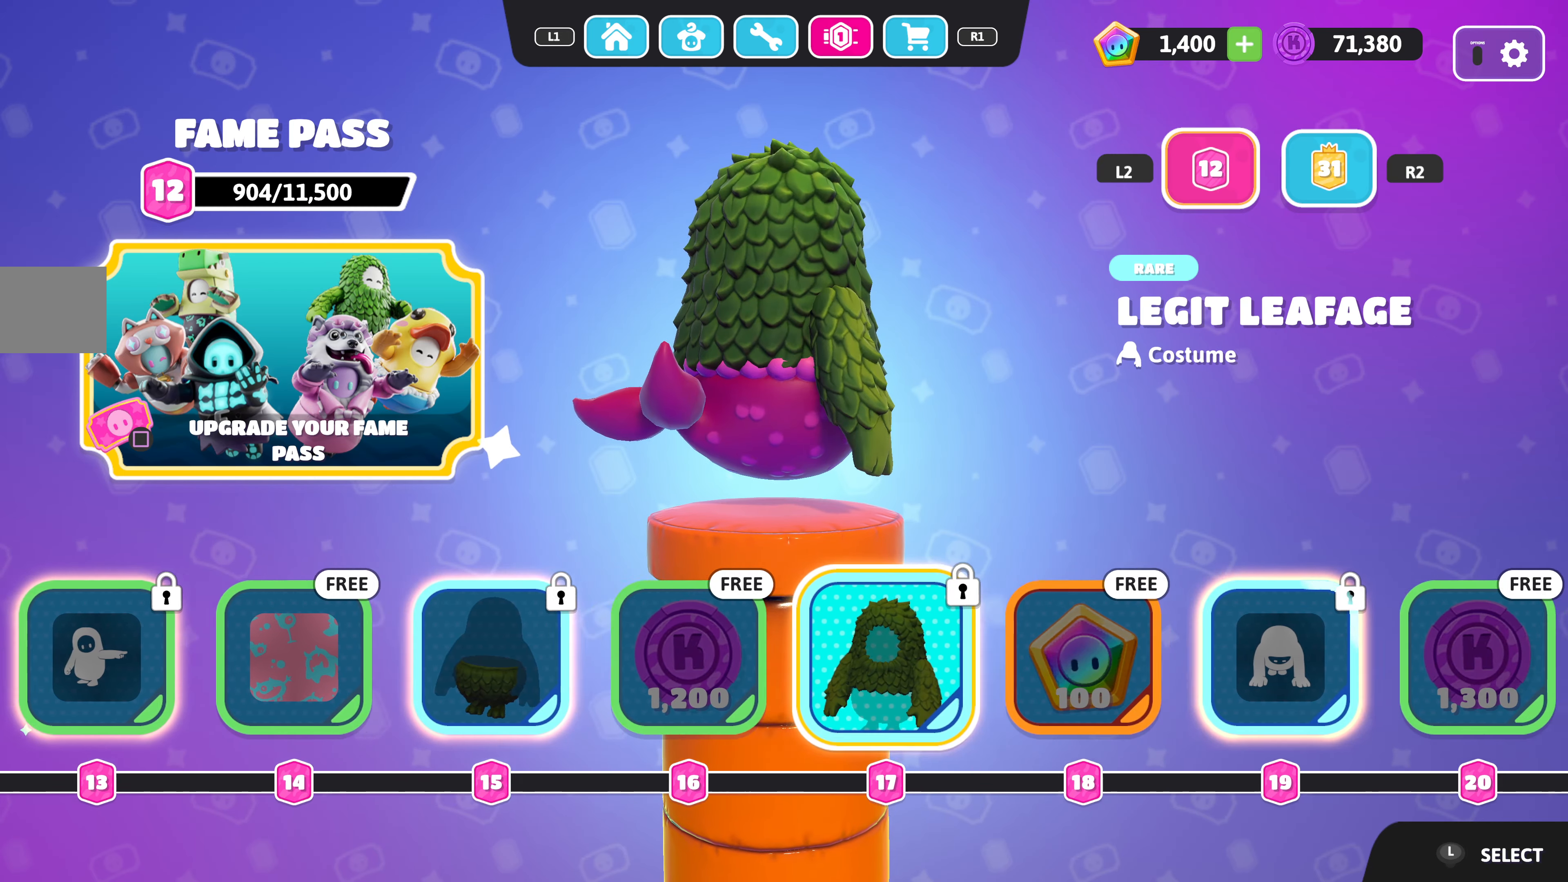
{"buttons": [], "left_stick": "center", "right_stick": "left", "events": [[434, "right_stick", "left"]]}
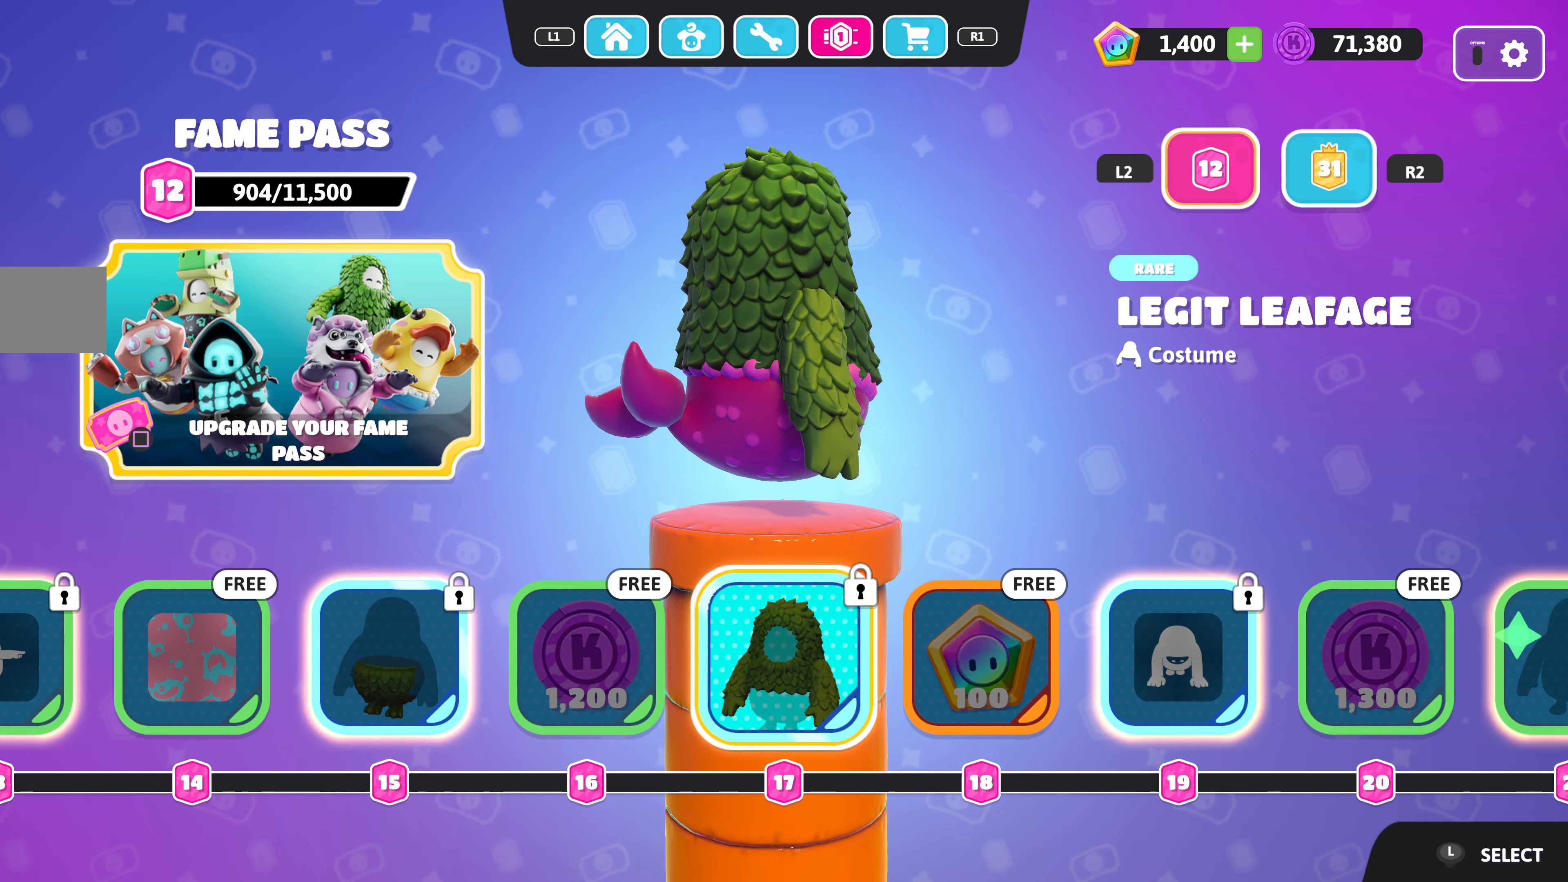
{"buttons": [], "left_stick": "center", "right_stick": "center", "events": [[317, "right_stick", "center"]]}
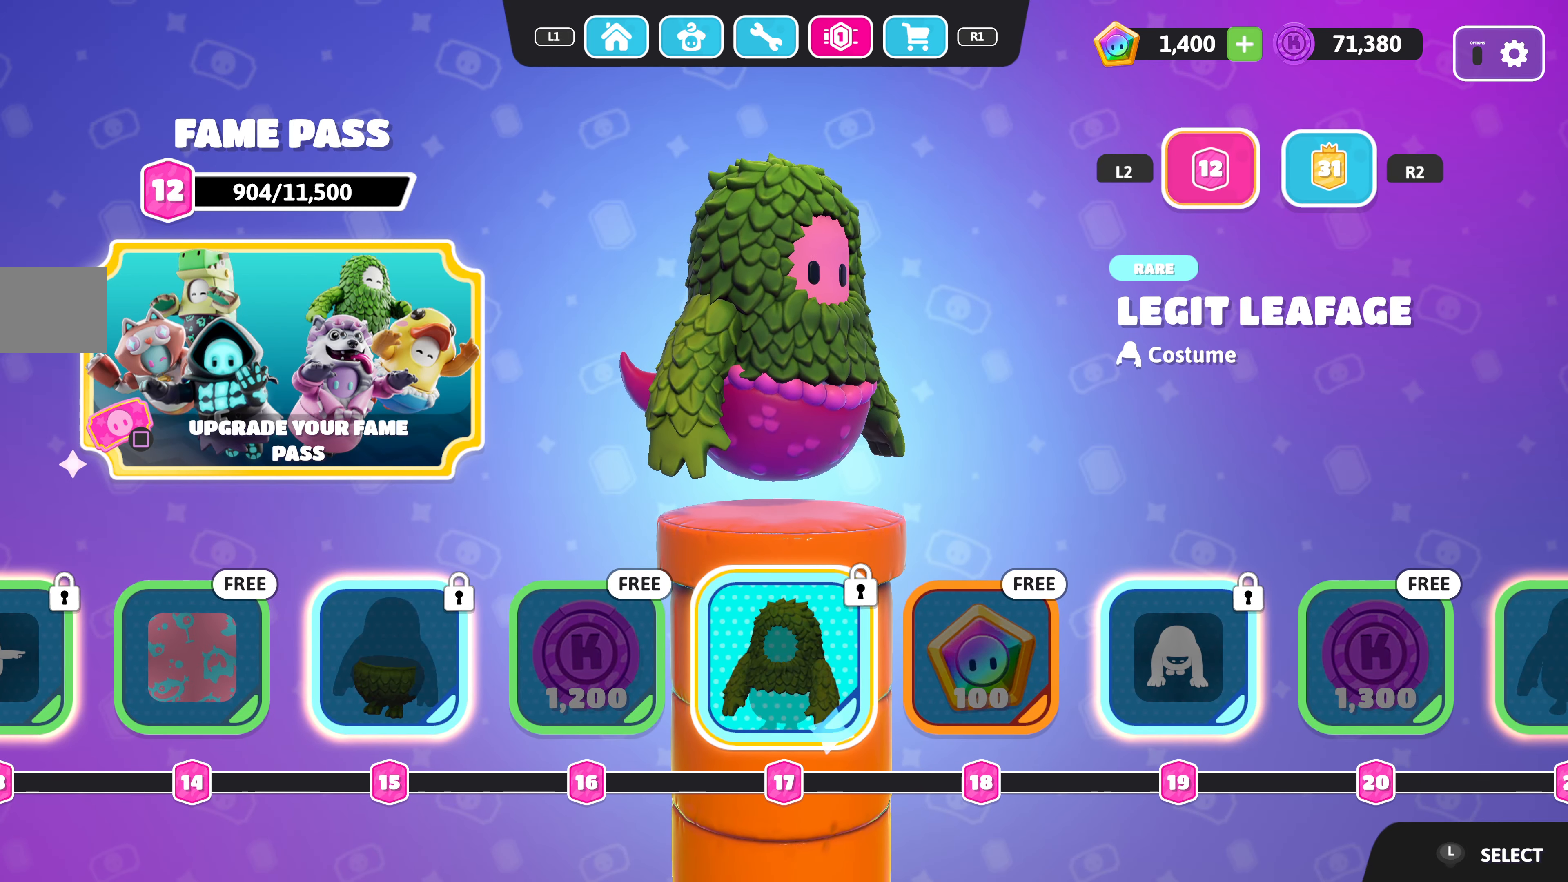
{"buttons": [], "left_stick": "center", "right_stick": "center", "events": []}
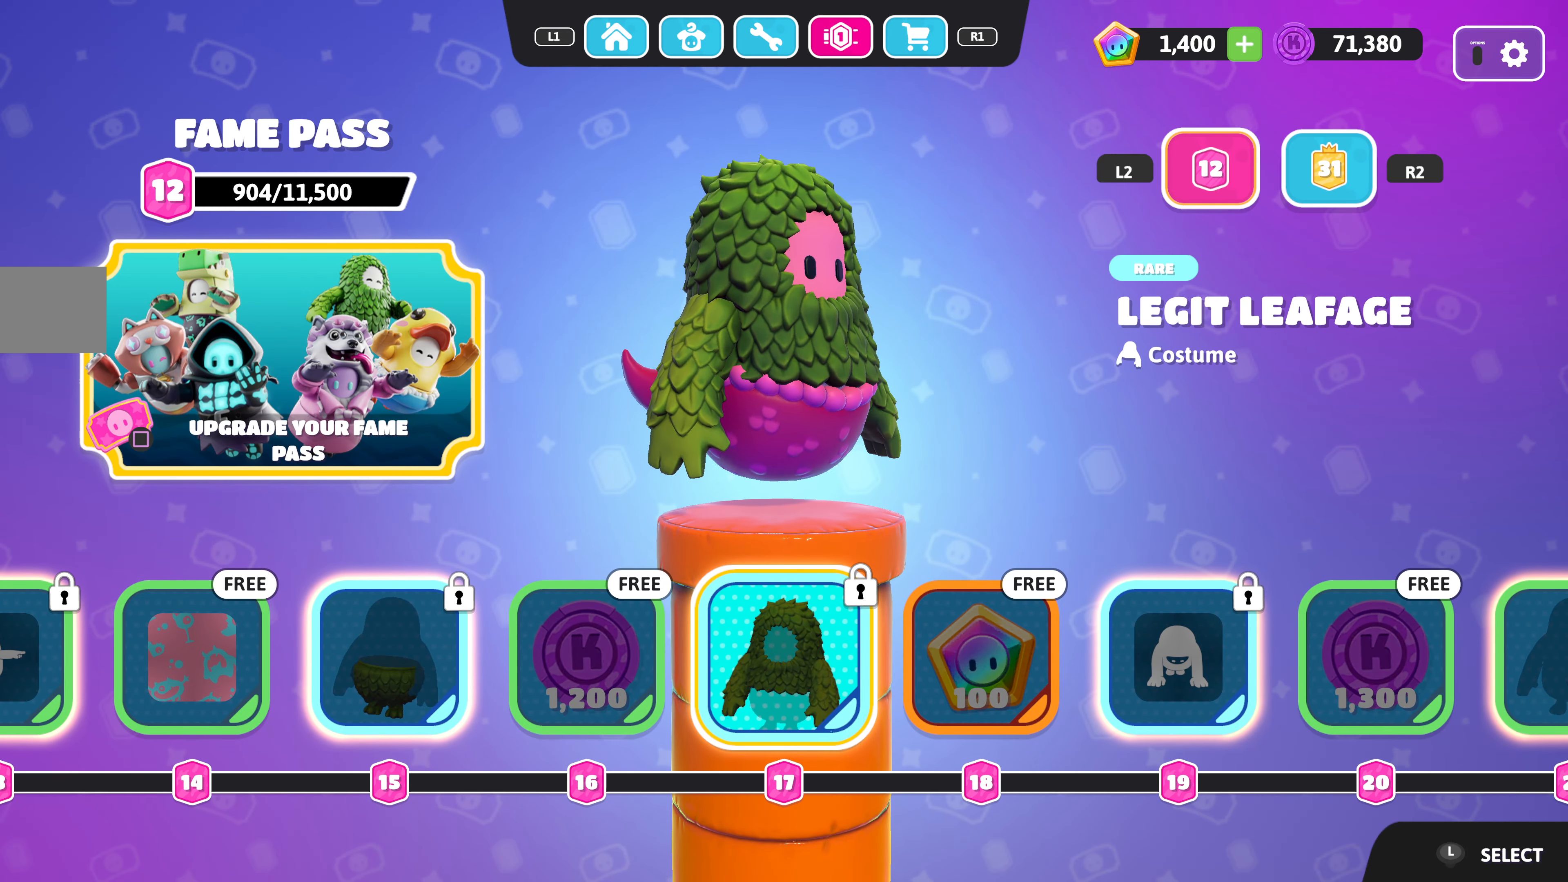
{"buttons": [], "left_stick": "center", "right_stick": "center", "events": [[250, "right_stick", "left"], [400, "right_stick", "center"]]}
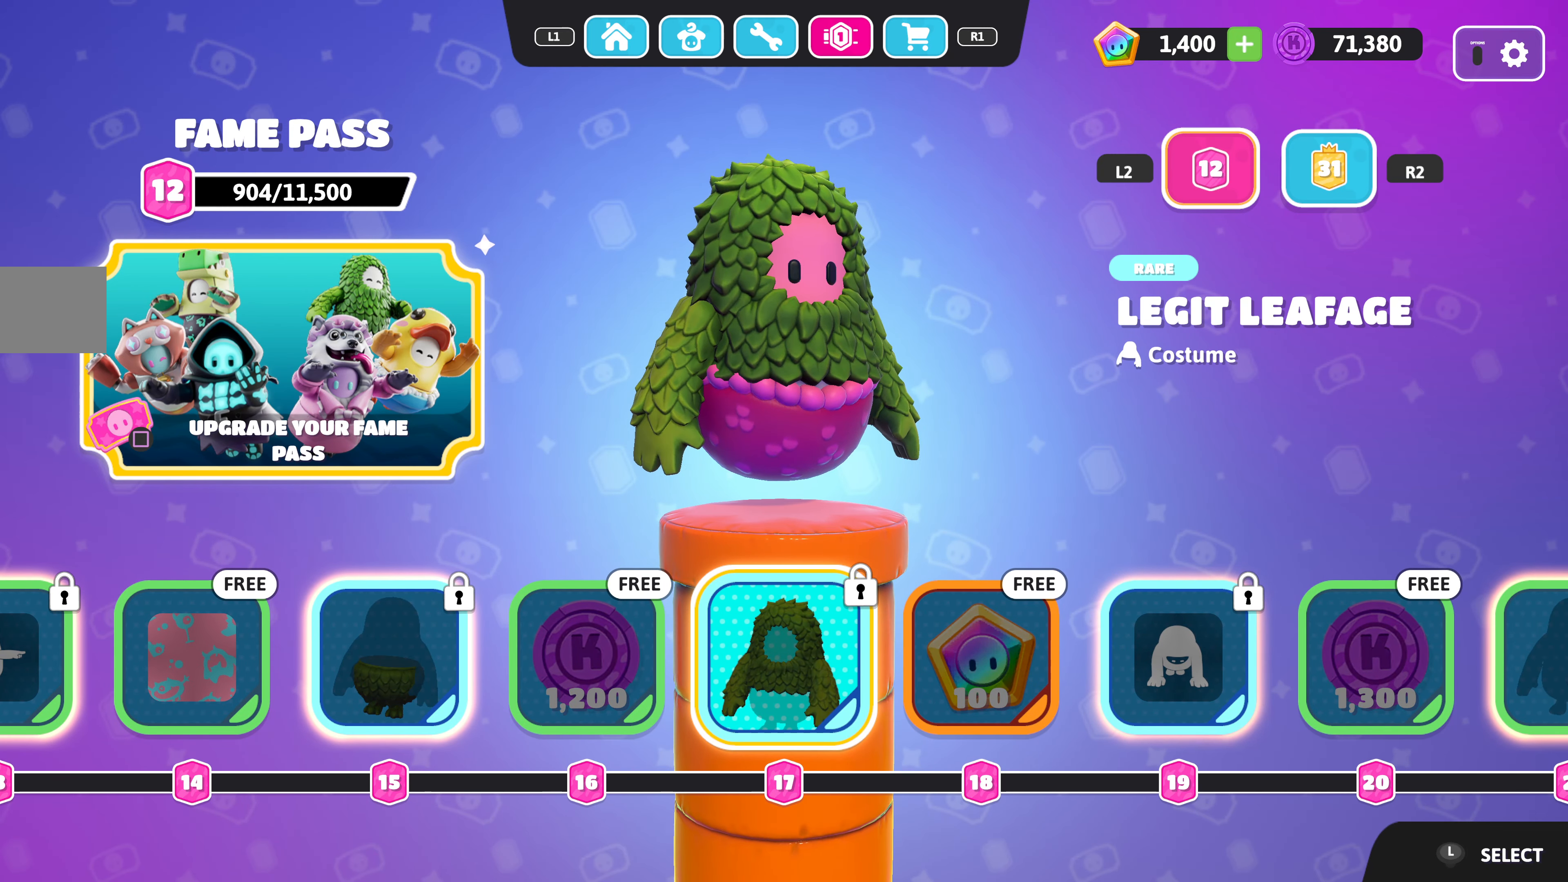
{"buttons": [], "left_stick": "center", "right_stick": "center", "events": [[50, "DPAD_RIGHT", "down"], [184, "DPAD_RIGHT", "up"]]}
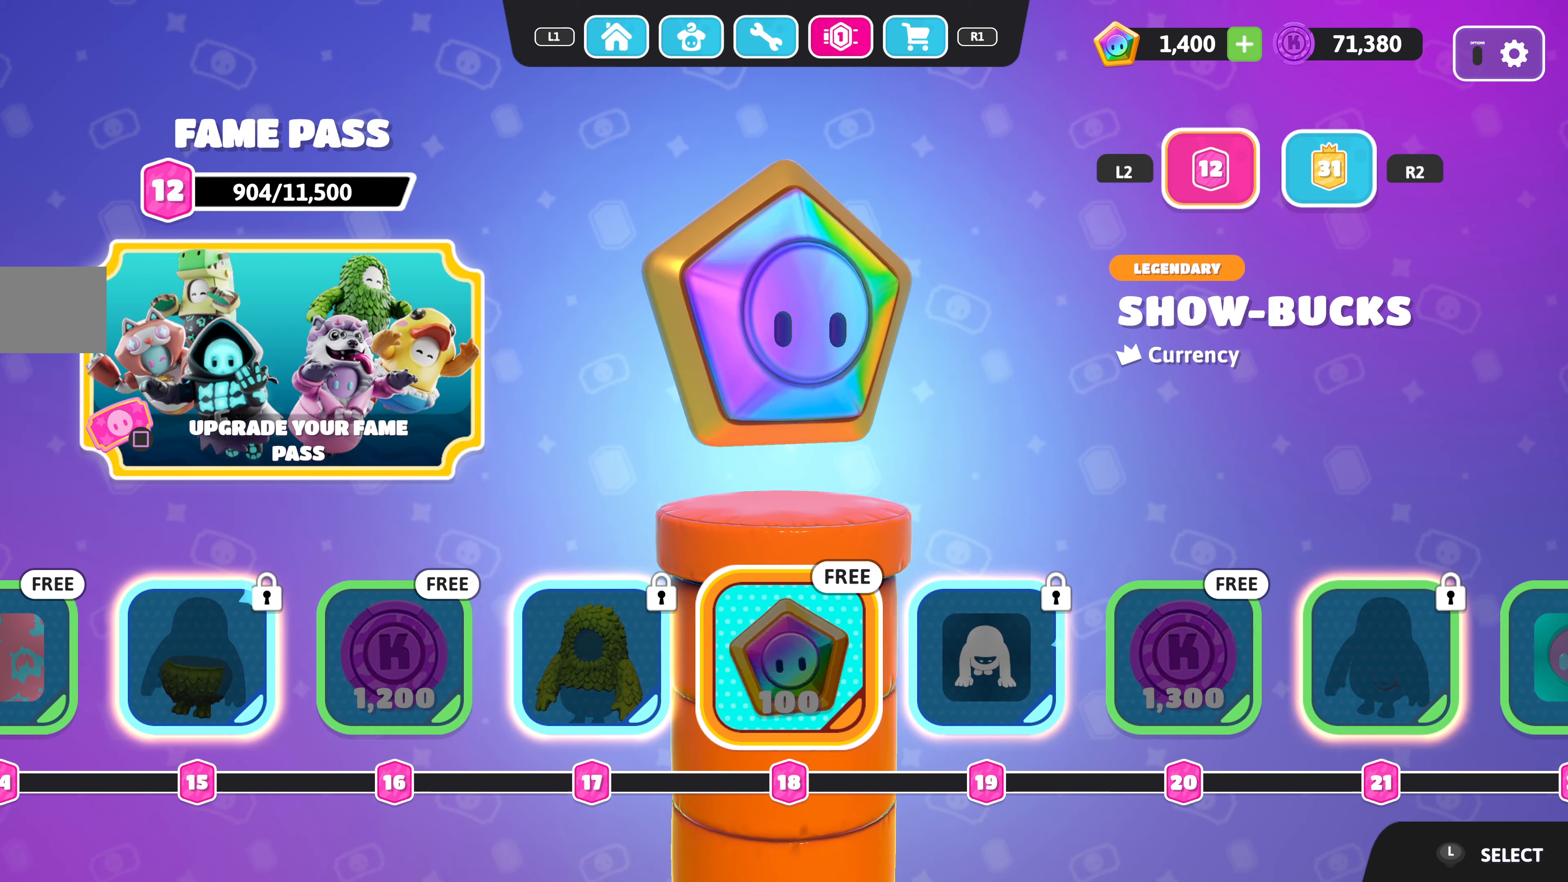
{"buttons": ["DPAD_RIGHT"], "left_stick": "center", "right_stick": "center", "events": [[33, "DPAD_RIGHT", "down"], [150, "DPAD_RIGHT", "up"], [416, "DPAD_RIGHT", "down"]]}
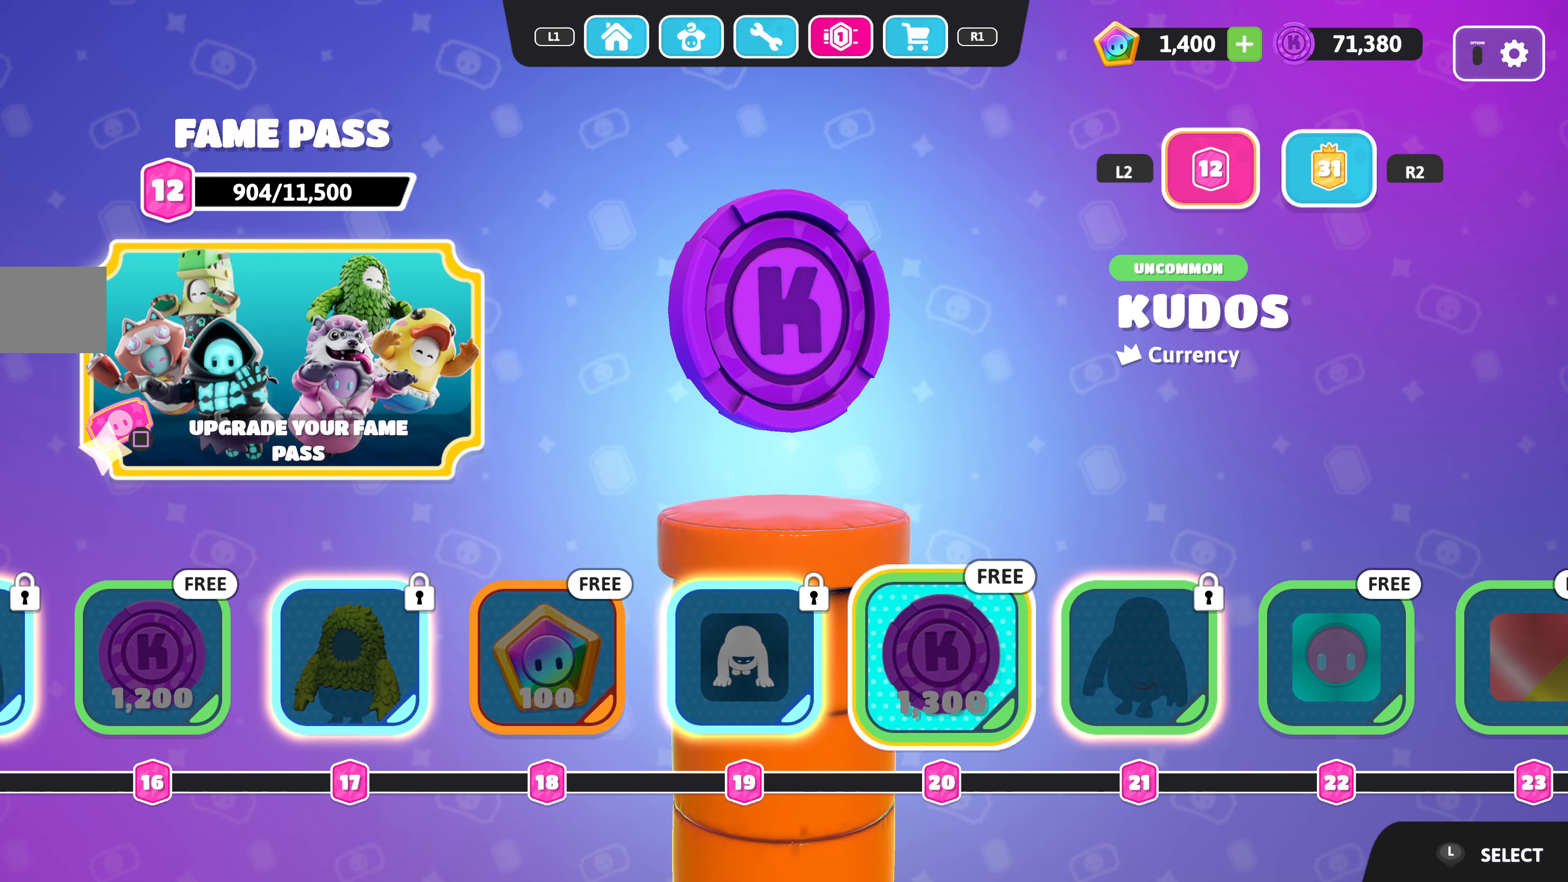
{"buttons": ["DPAD_LEFT"], "left_stick": "center", "right_stick": "center", "events": [[16, "DPAD_RIGHT", "up"], [416, "DPAD_LEFT", "down"]]}
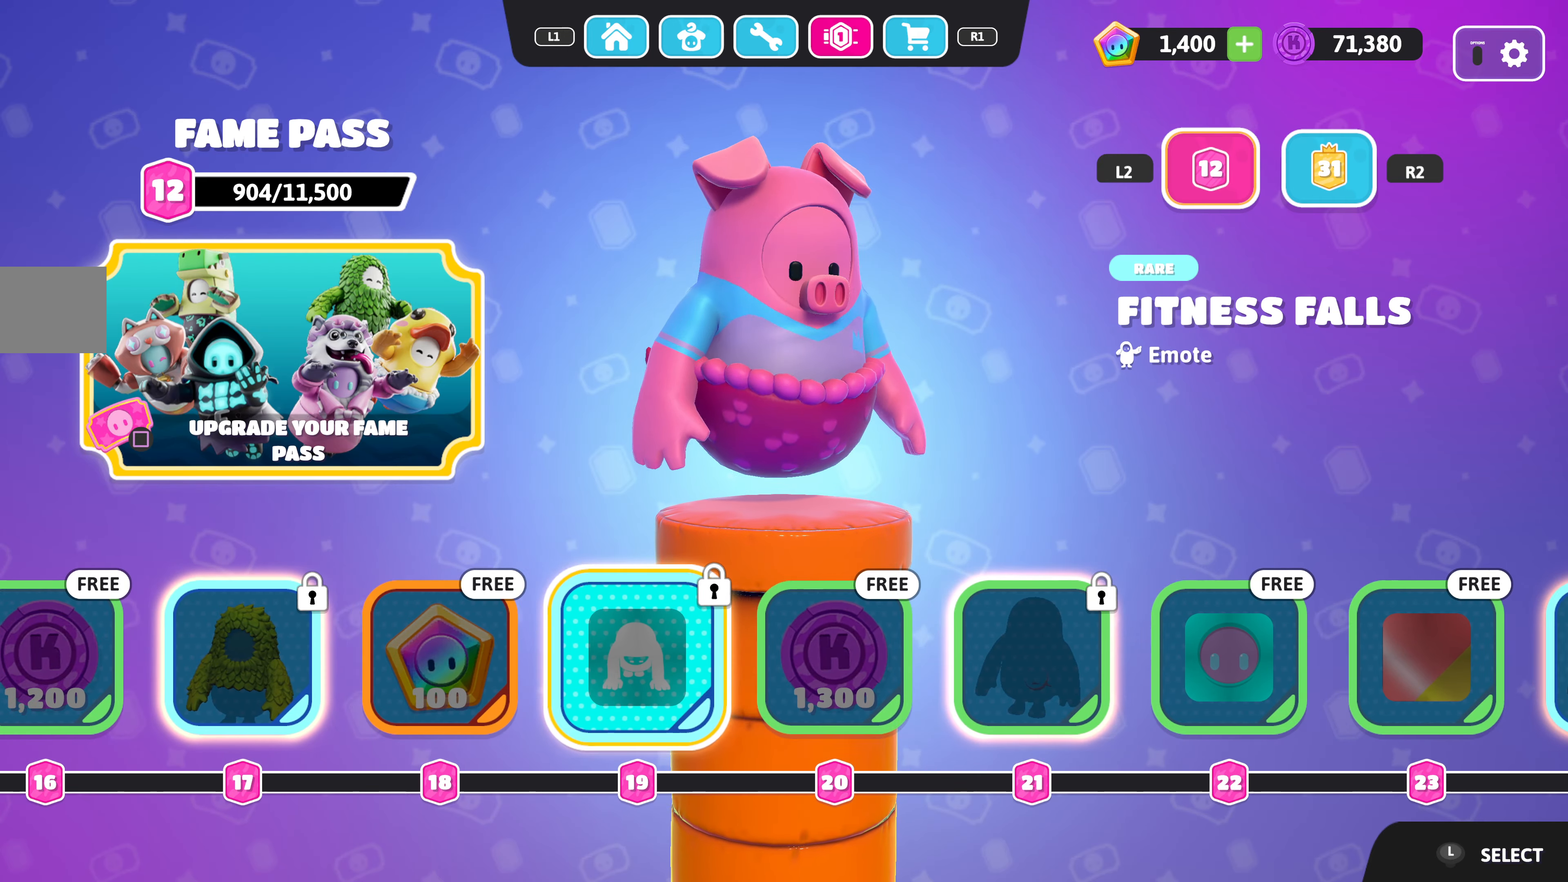
{"buttons": [], "left_stick": "center", "right_stick": "center", "events": [[16, "DPAD_LEFT", "up"]]}
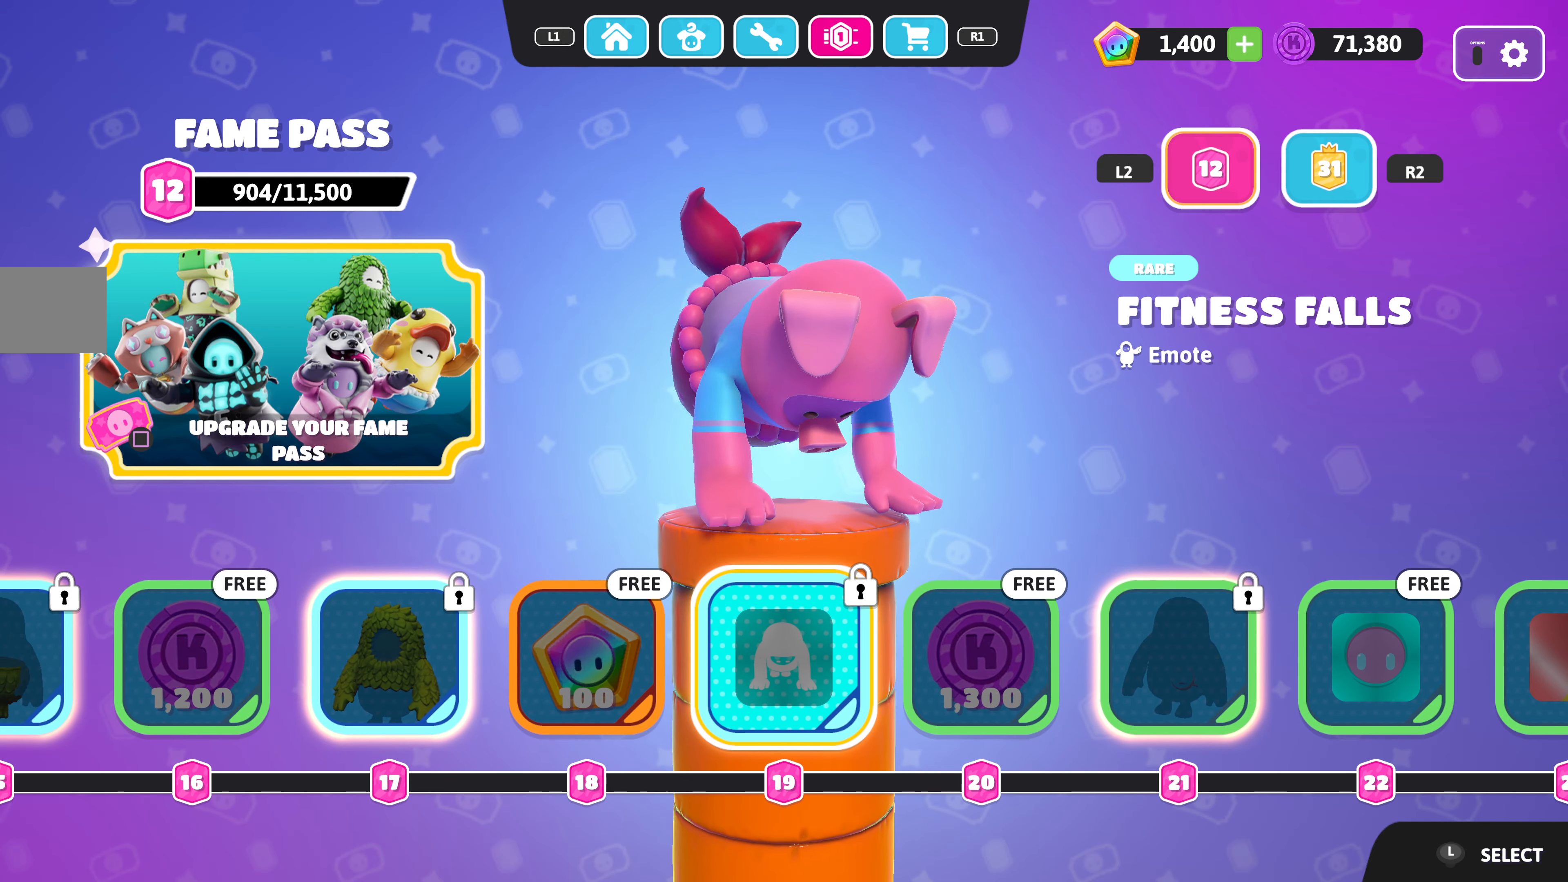
{"buttons": [], "left_stick": "center", "right_stick": "center", "events": [[233, "right_stick", "right"], [466, "right_stick", "center"]]}
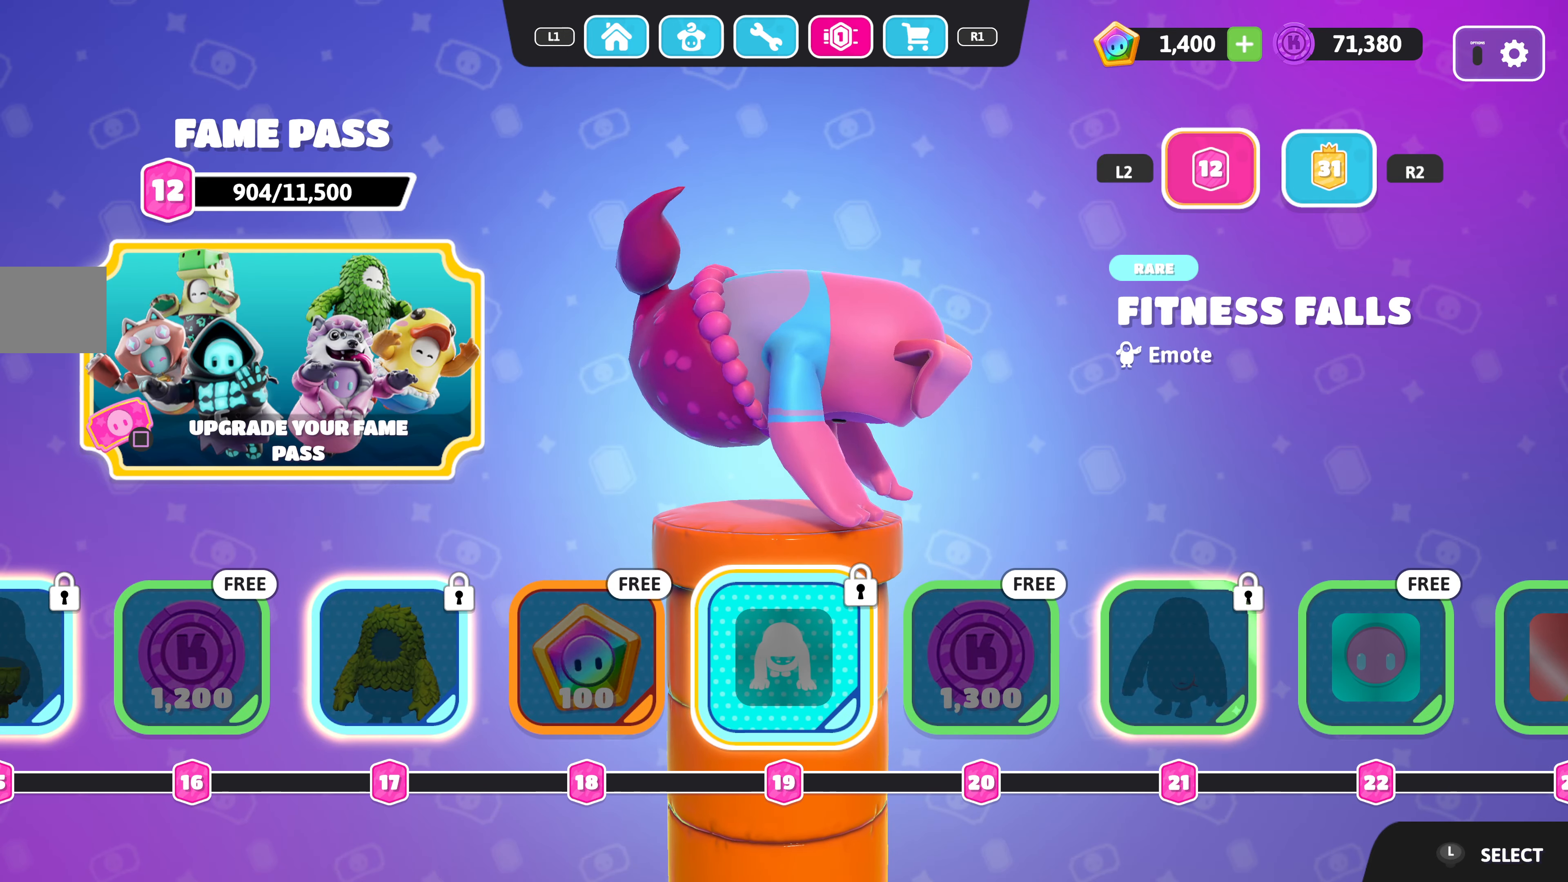
{"buttons": [], "left_stick": "center", "right_stick": "center", "events": []}
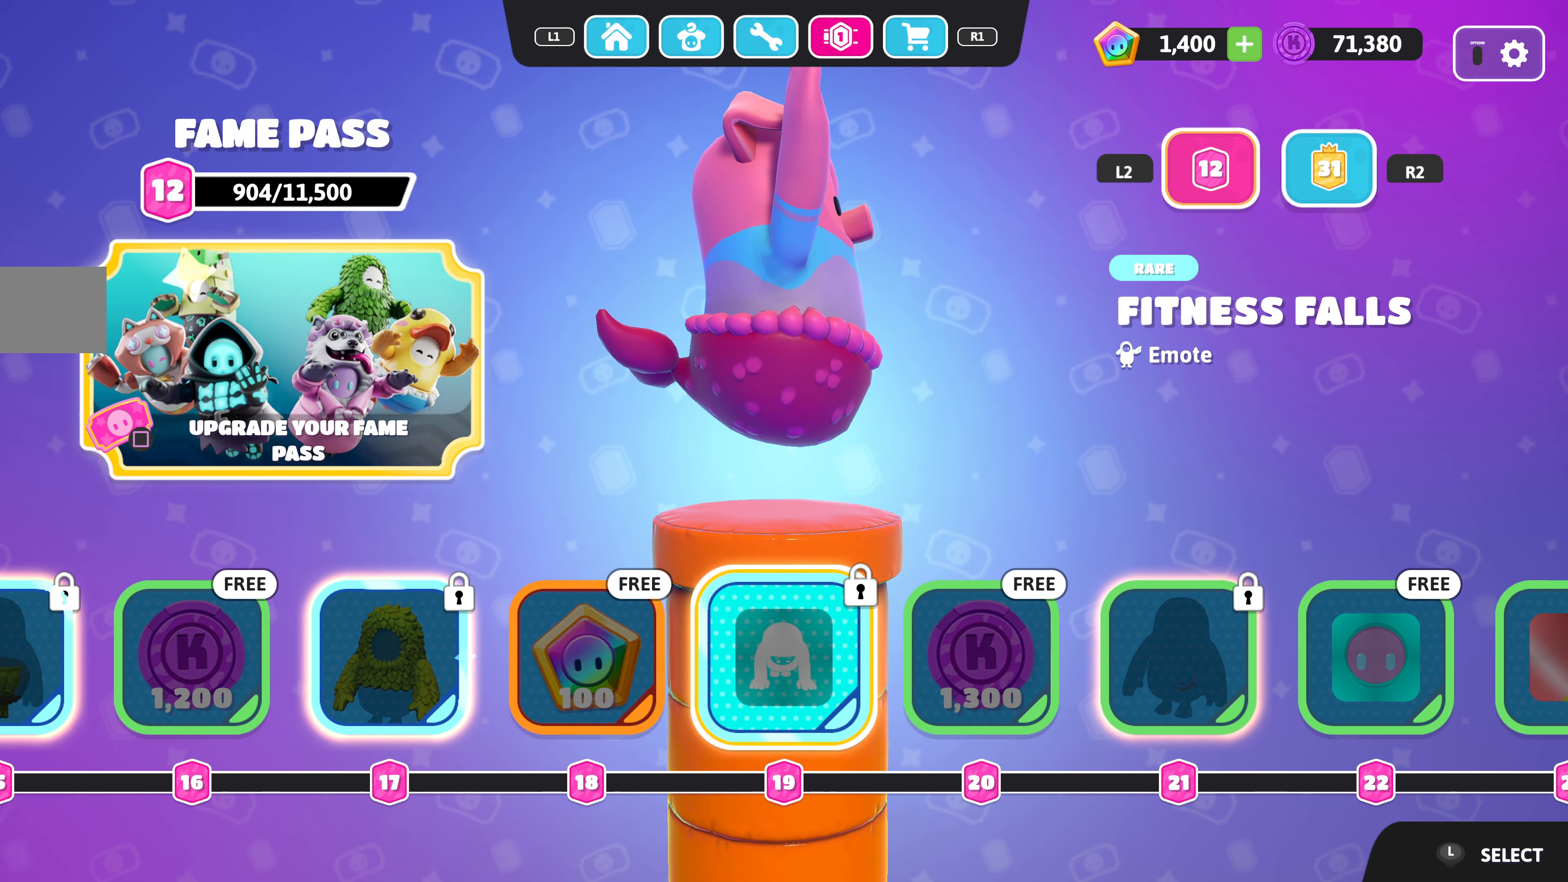
{"buttons": [], "left_stick": "center", "right_stick": "left", "events": [[450, "right_stick", "left"]]}
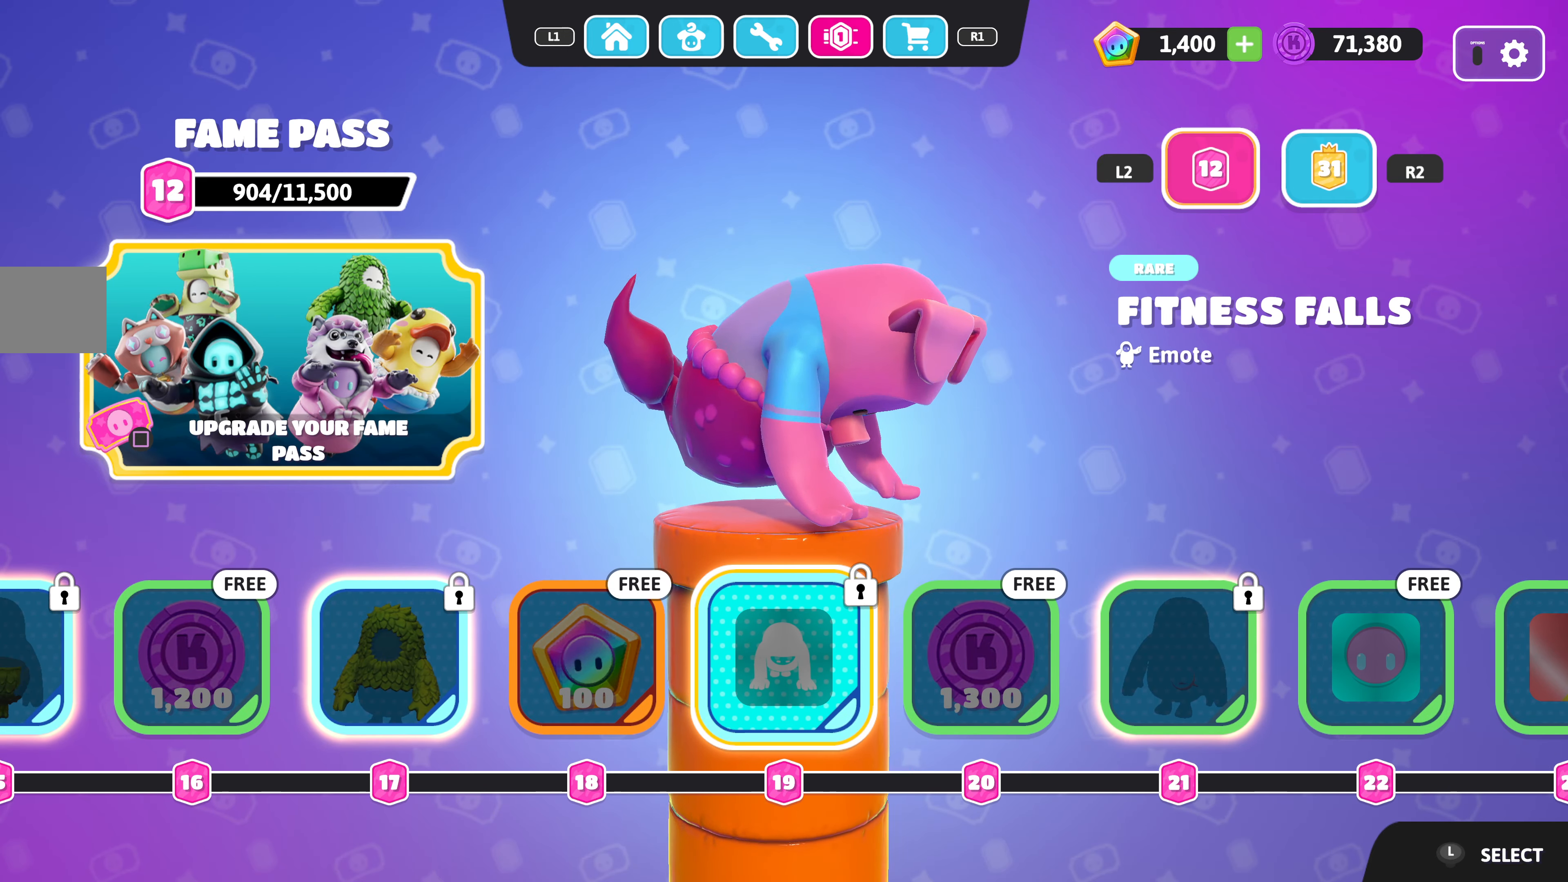
{"buttons": [], "left_stick": "center", "right_stick": "center", "events": [[166, "right_stick", "center"]]}
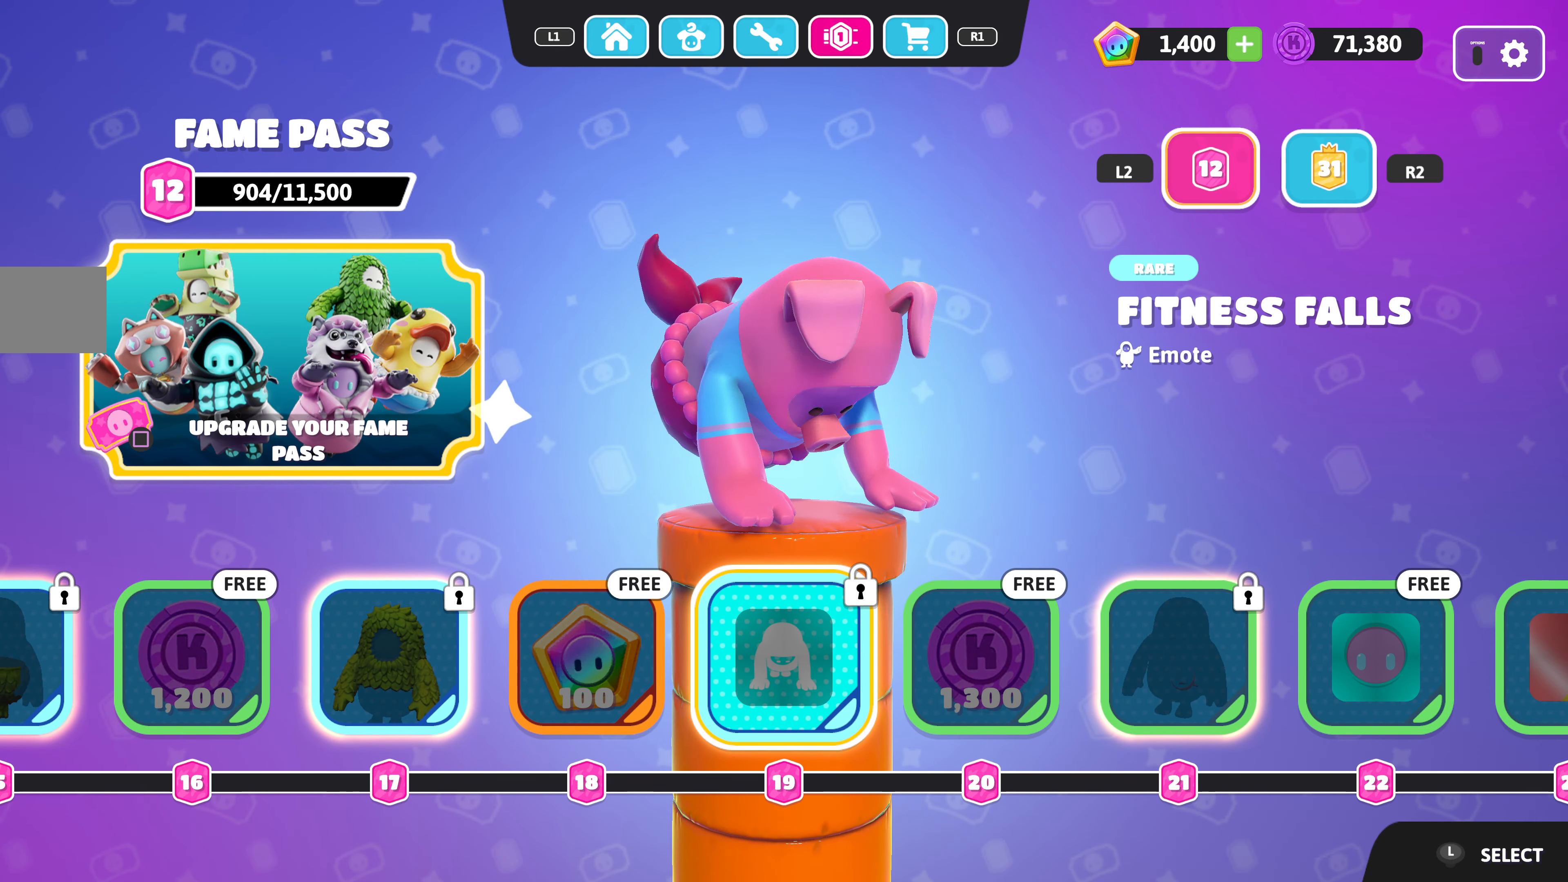
{"buttons": [], "left_stick": "center", "right_stick": "center", "events": []}
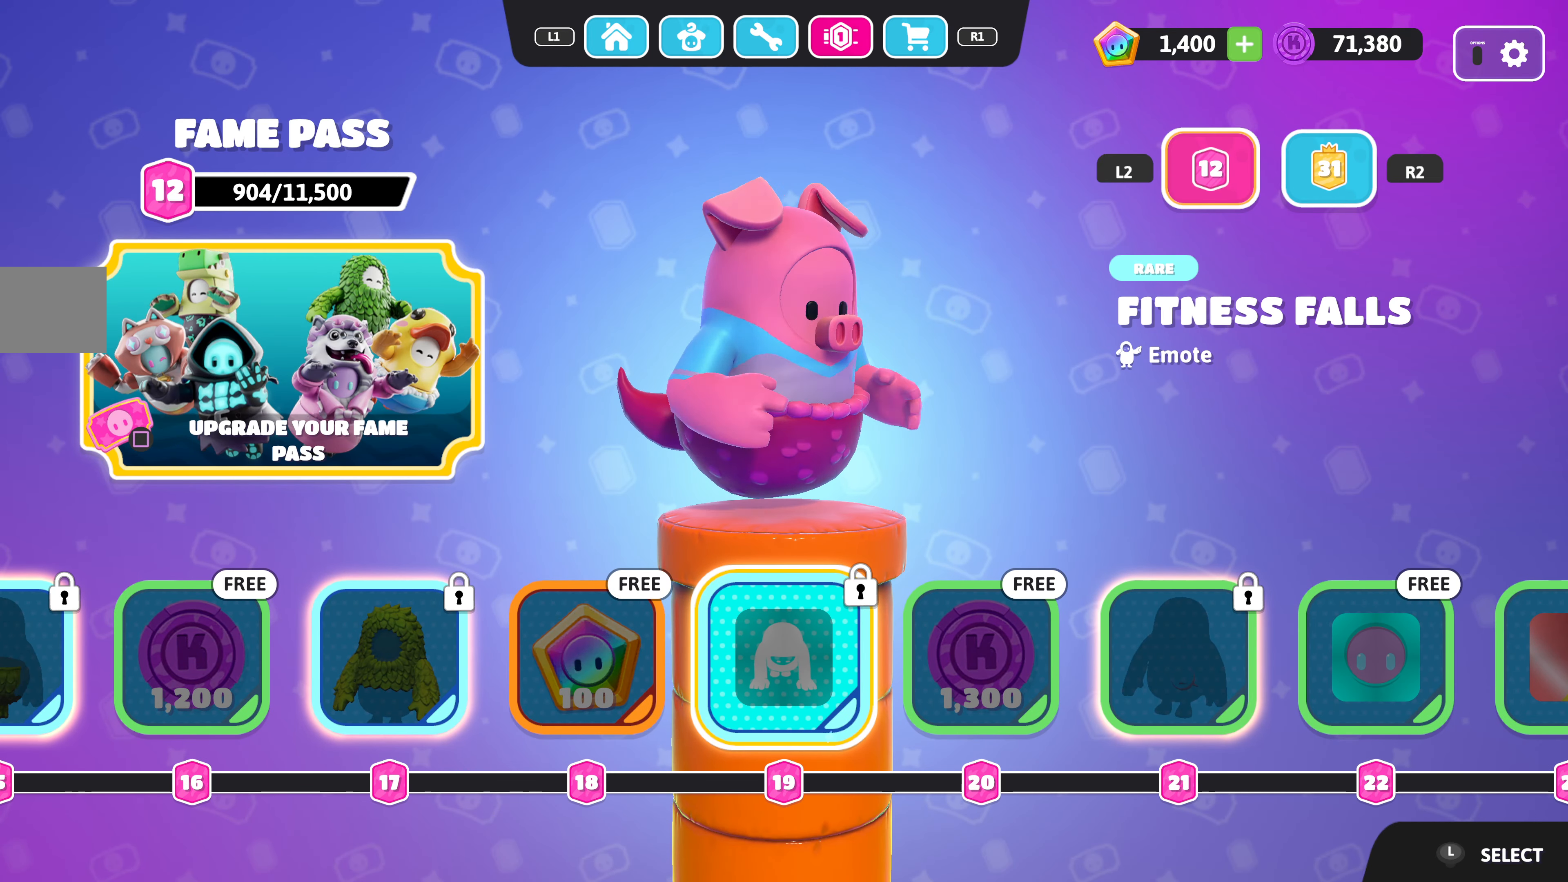
{"buttons": [], "left_stick": "center", "right_stick": "center", "events": []}
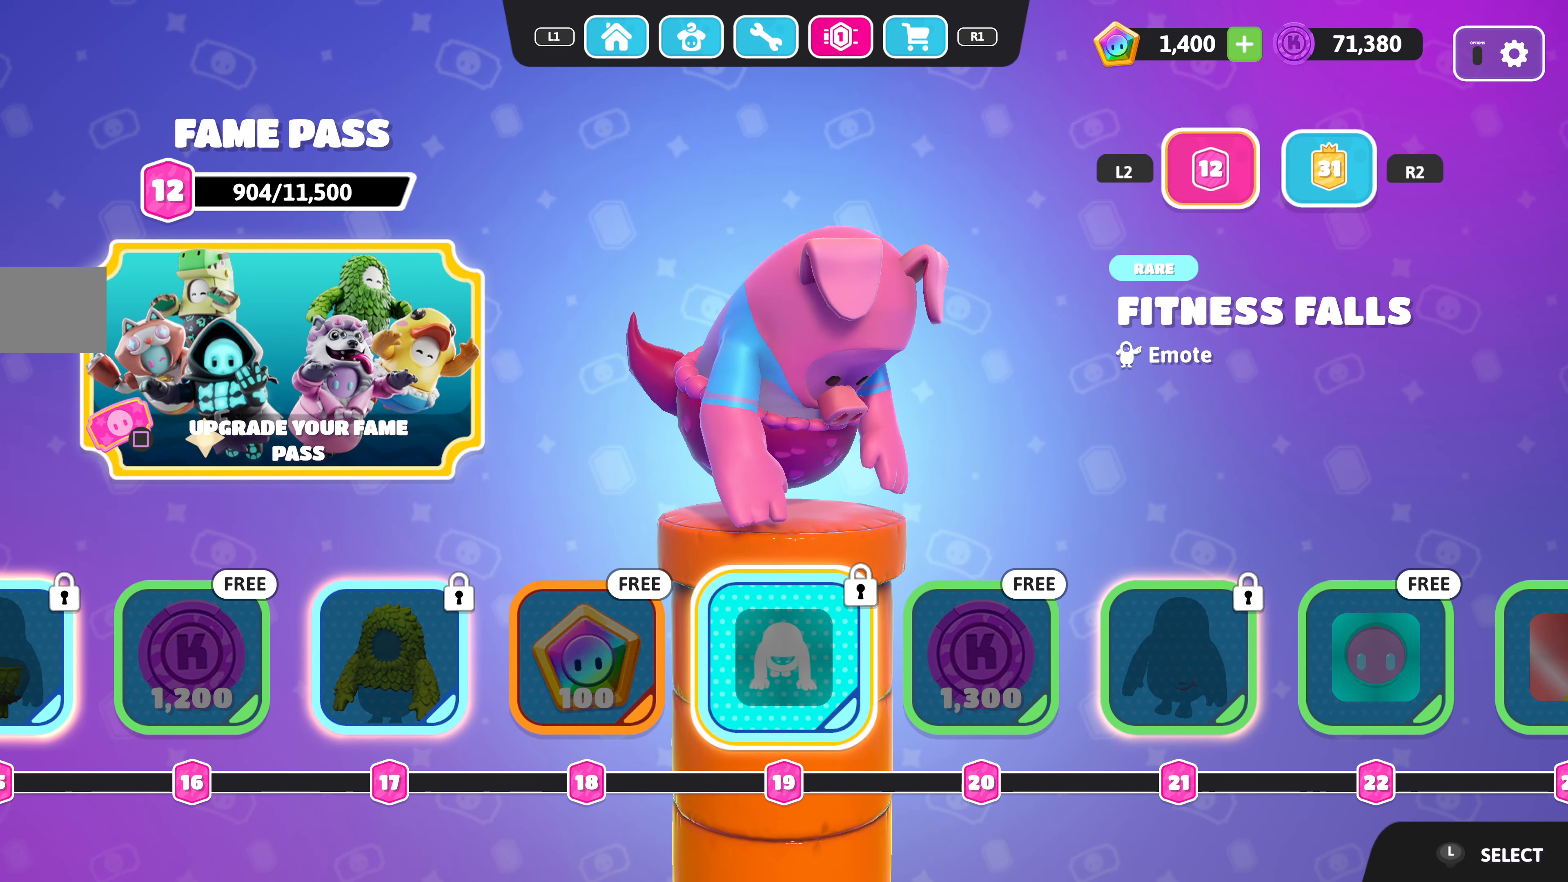
{"buttons": [], "left_stick": "center", "right_stick": "center", "events": []}
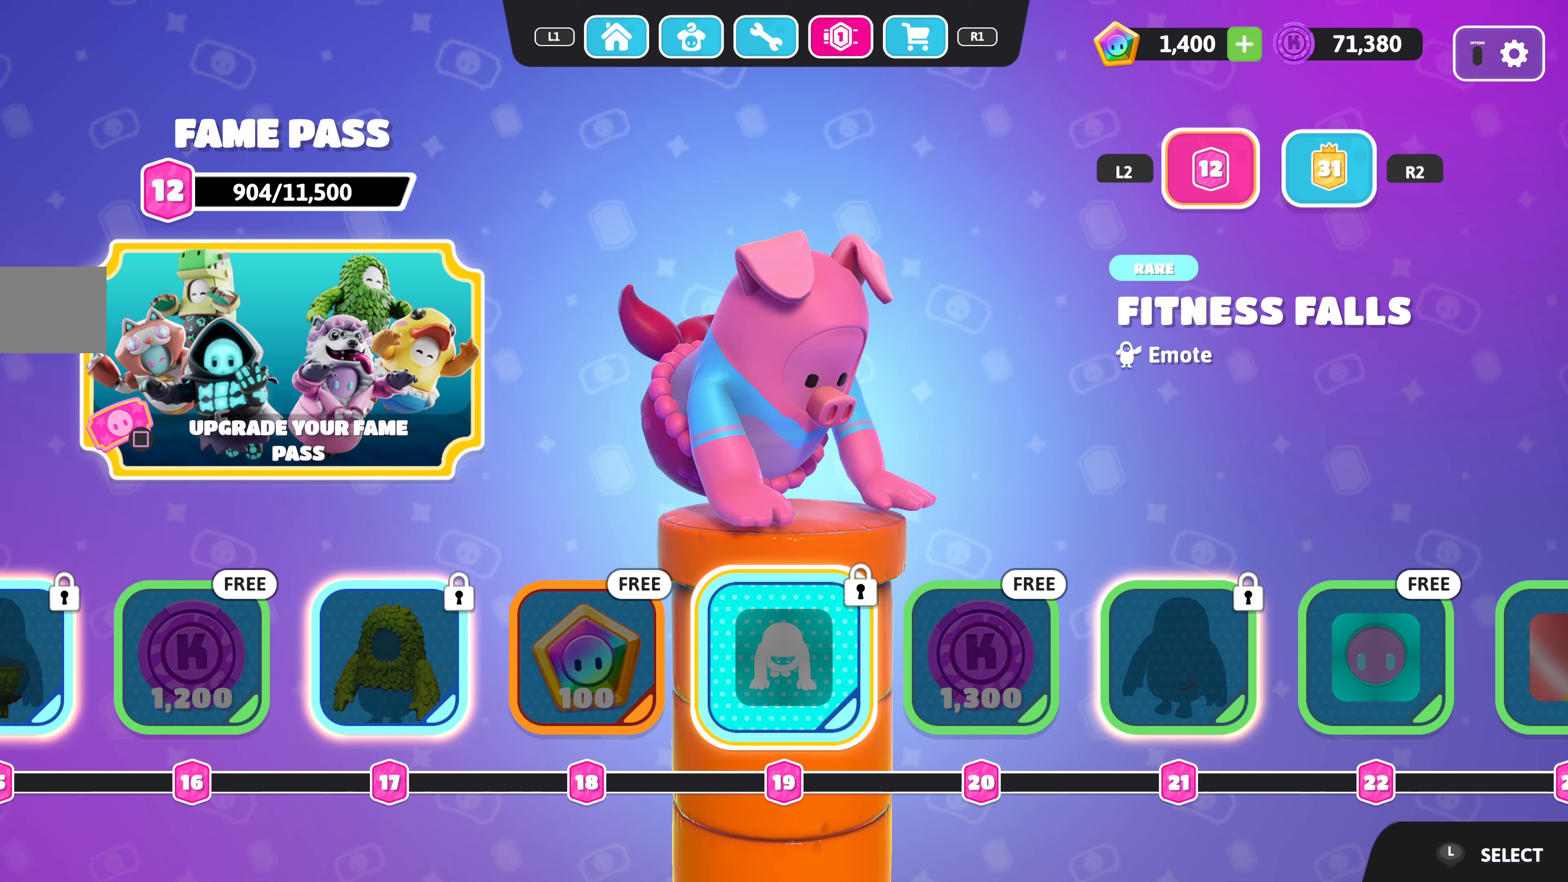
{"buttons": [], "left_stick": "center", "right_stick": "center", "events": []}
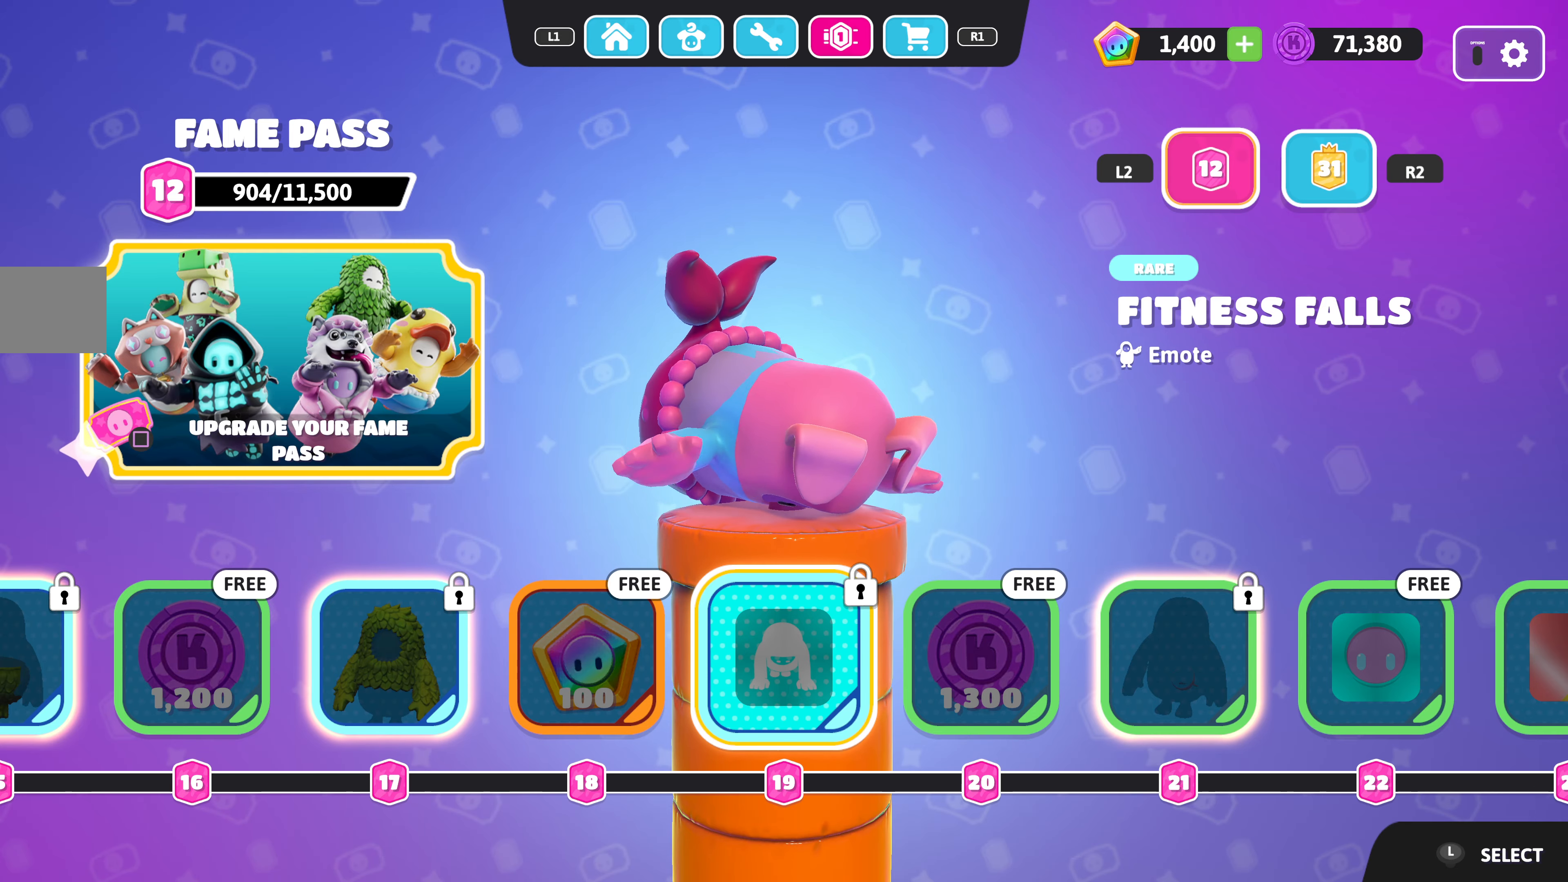
{"buttons": [], "left_stick": "center", "right_stick": "center", "events": []}
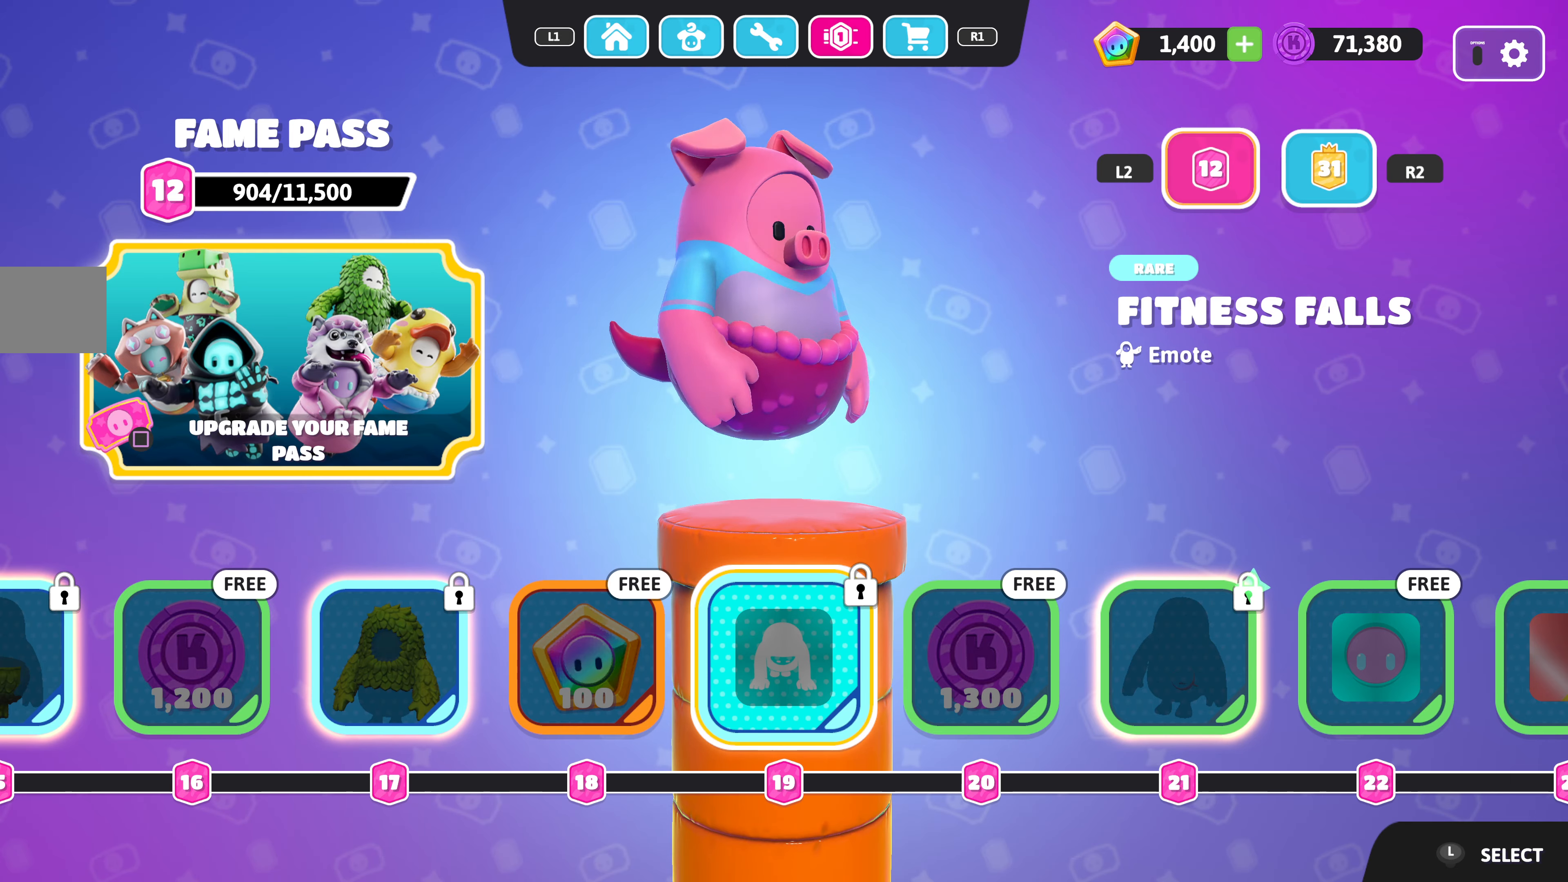
{"buttons": [], "left_stick": "center", "right_stick": "center", "events": [[267, "DPAD_RIGHT", "down"], [400, "DPAD_RIGHT", "up"]]}
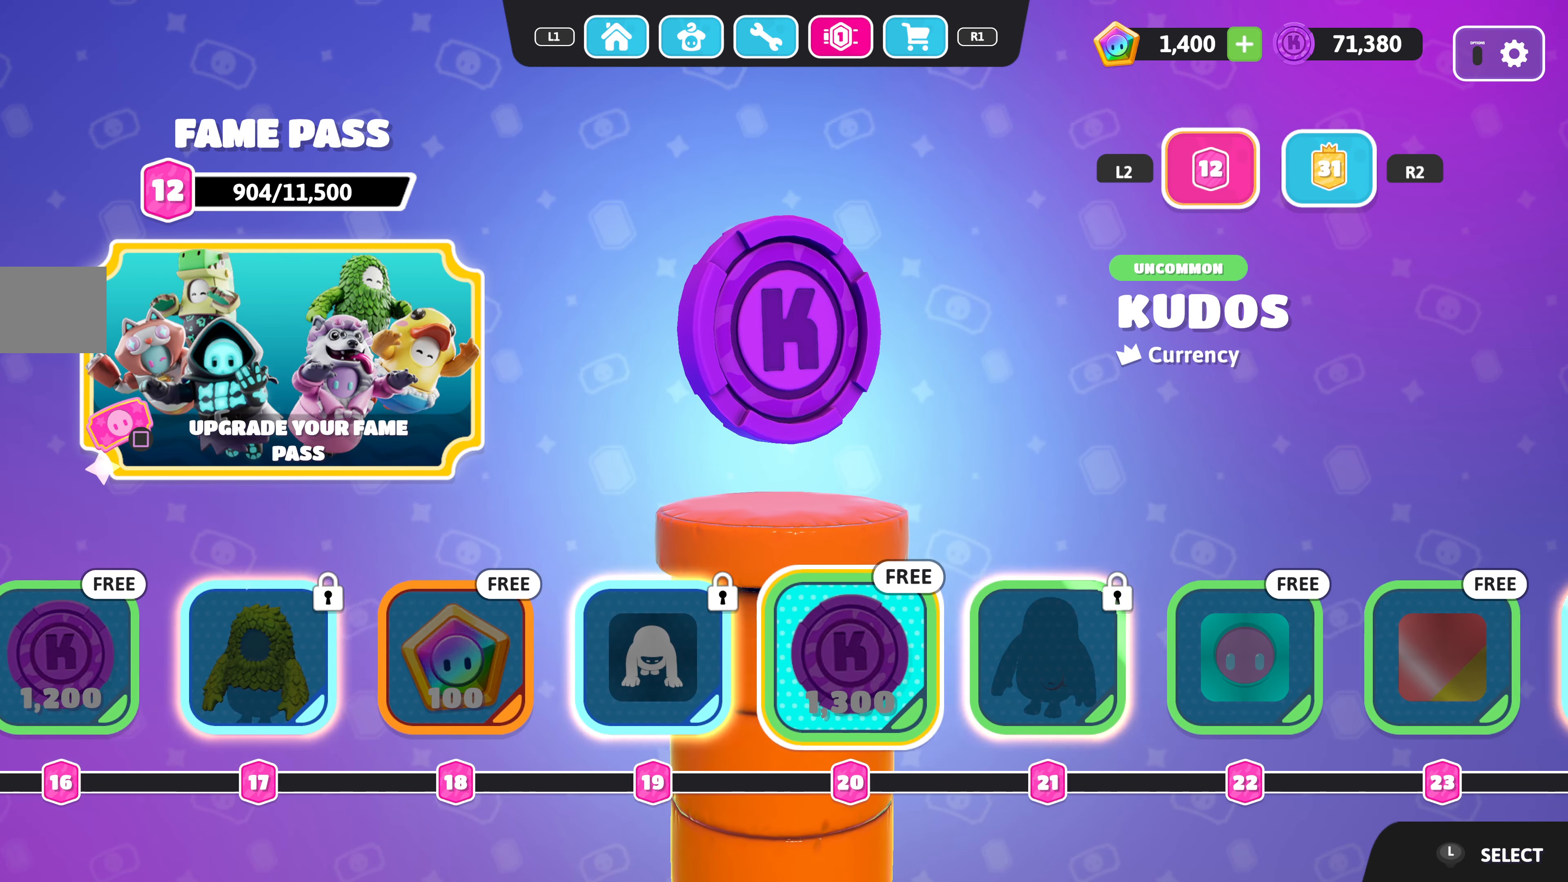
{"buttons": ["DPAD_RIGHT"], "left_stick": "center", "right_stick": "center", "events": [[133, "DPAD_RIGHT", "down"], [267, "DPAD_RIGHT", "up"], [467, "DPAD_RIGHT", "down"]]}
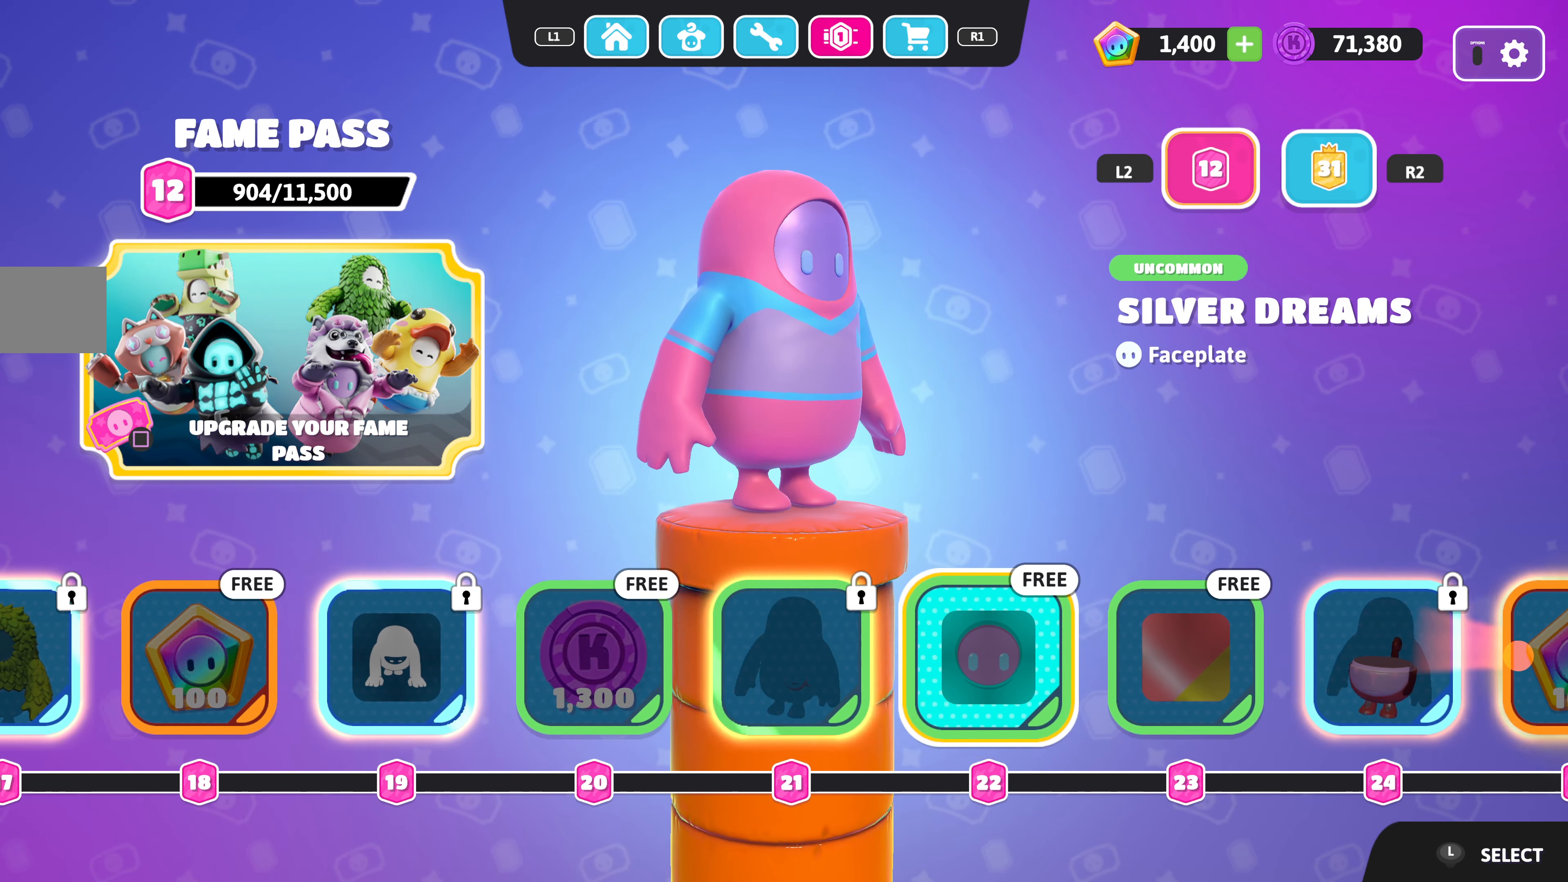
{"buttons": [], "left_stick": "center", "right_stick": "center", "events": [[83, "DPAD_RIGHT", "up"], [317, "DPAD_RIGHT", "down"], [433, "DPAD_RIGHT", "up"]]}
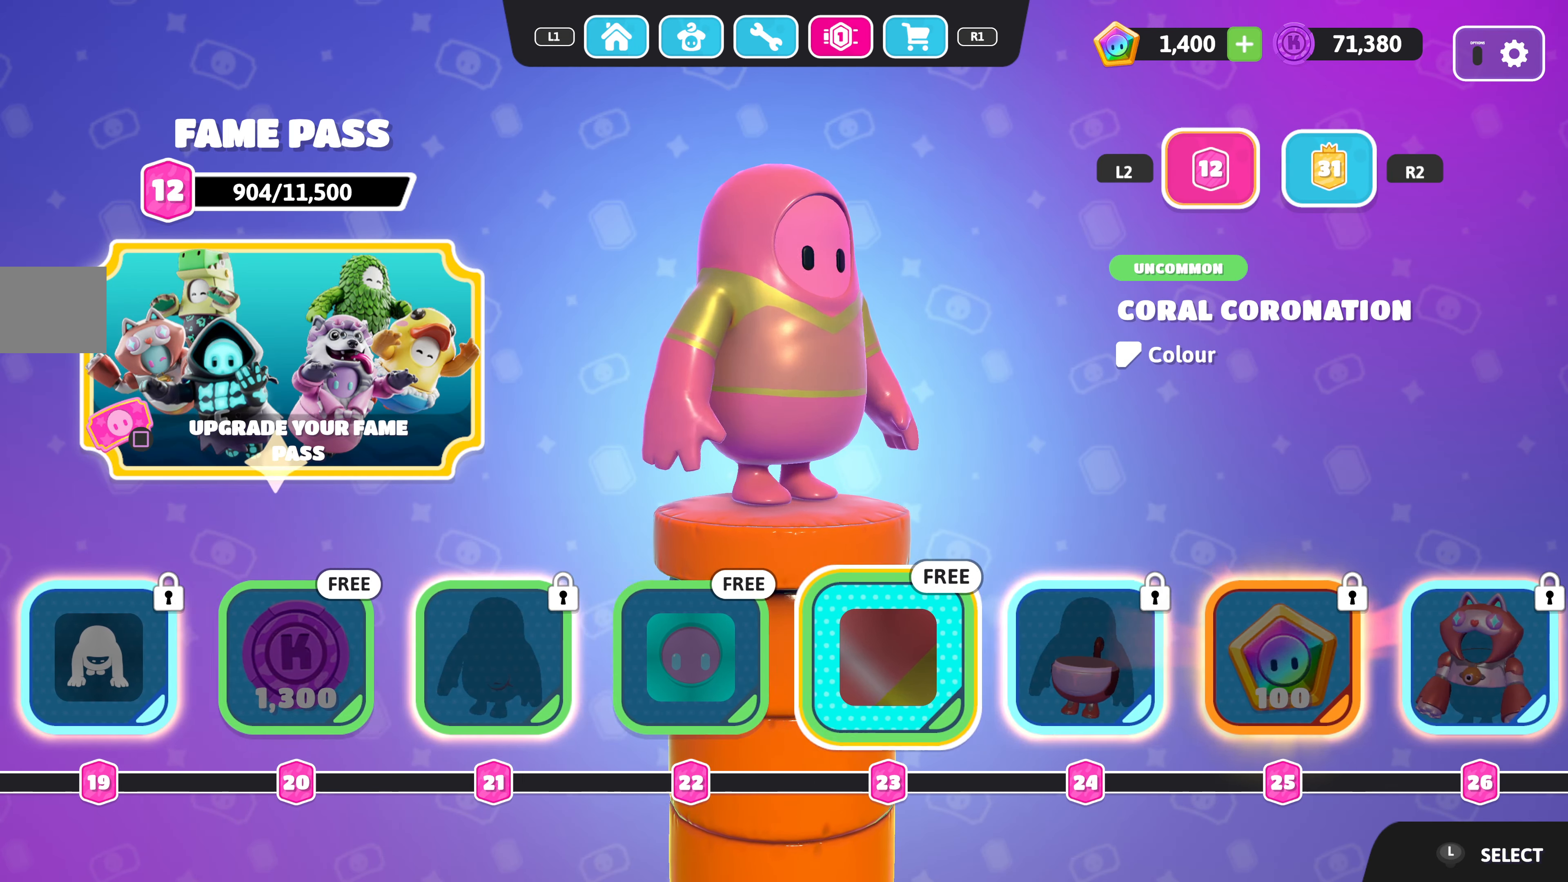
{"buttons": [], "left_stick": "center", "right_stick": "center", "events": [[67, "DPAD_RIGHT", "down"], [167, "DPAD_RIGHT", "up"]]}